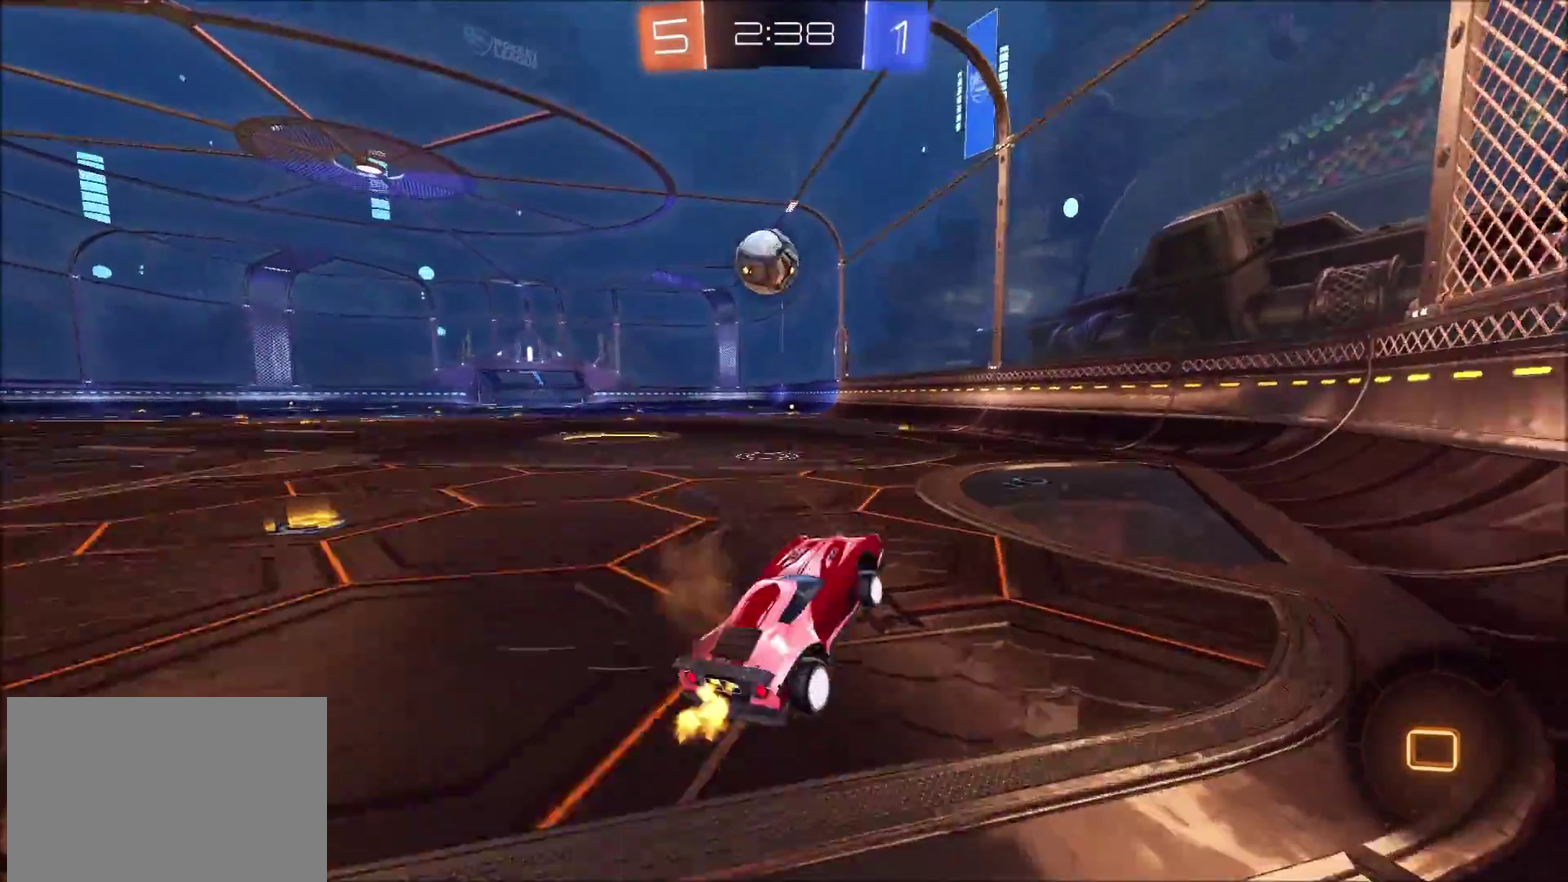
Gameplay with a controller (PlayStation layout); each line is a JSON object with the inputs held at the frame after it. "events" lists button and stick changes between this image and that frame as [ms after this image, input, new state], when the widget could be followed in between. Not read: L1 R1.
{"buttons": ["CIRCLE", "R2"], "left_stick": "up-right", "right_stick": "center", "events": [[83, "CROSS", "up"], [83, "left_stick", "center"], [150, "left_stick", "left"], [367, "CROSS", "down"], [450, "CROSS", "up"], [450, "left_stick", "up-right"]]}
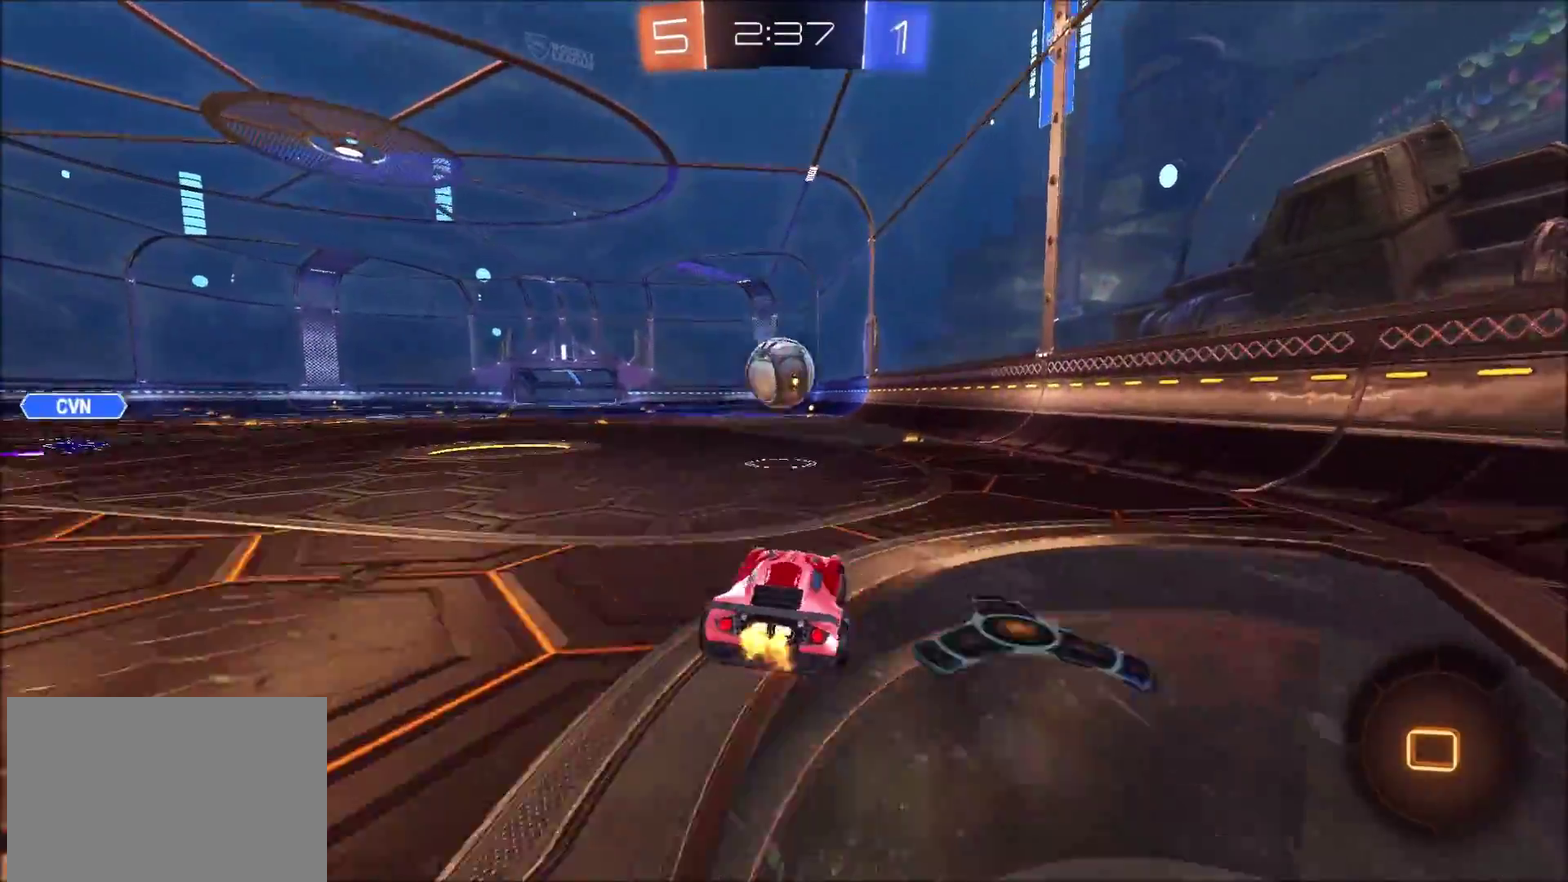
{"buttons": ["R2"], "left_stick": "up-right", "right_stick": "center", "events": [[33, "CROSS", "down"], [167, "CIRCLE", "up"], [167, "CROSS", "up"]]}
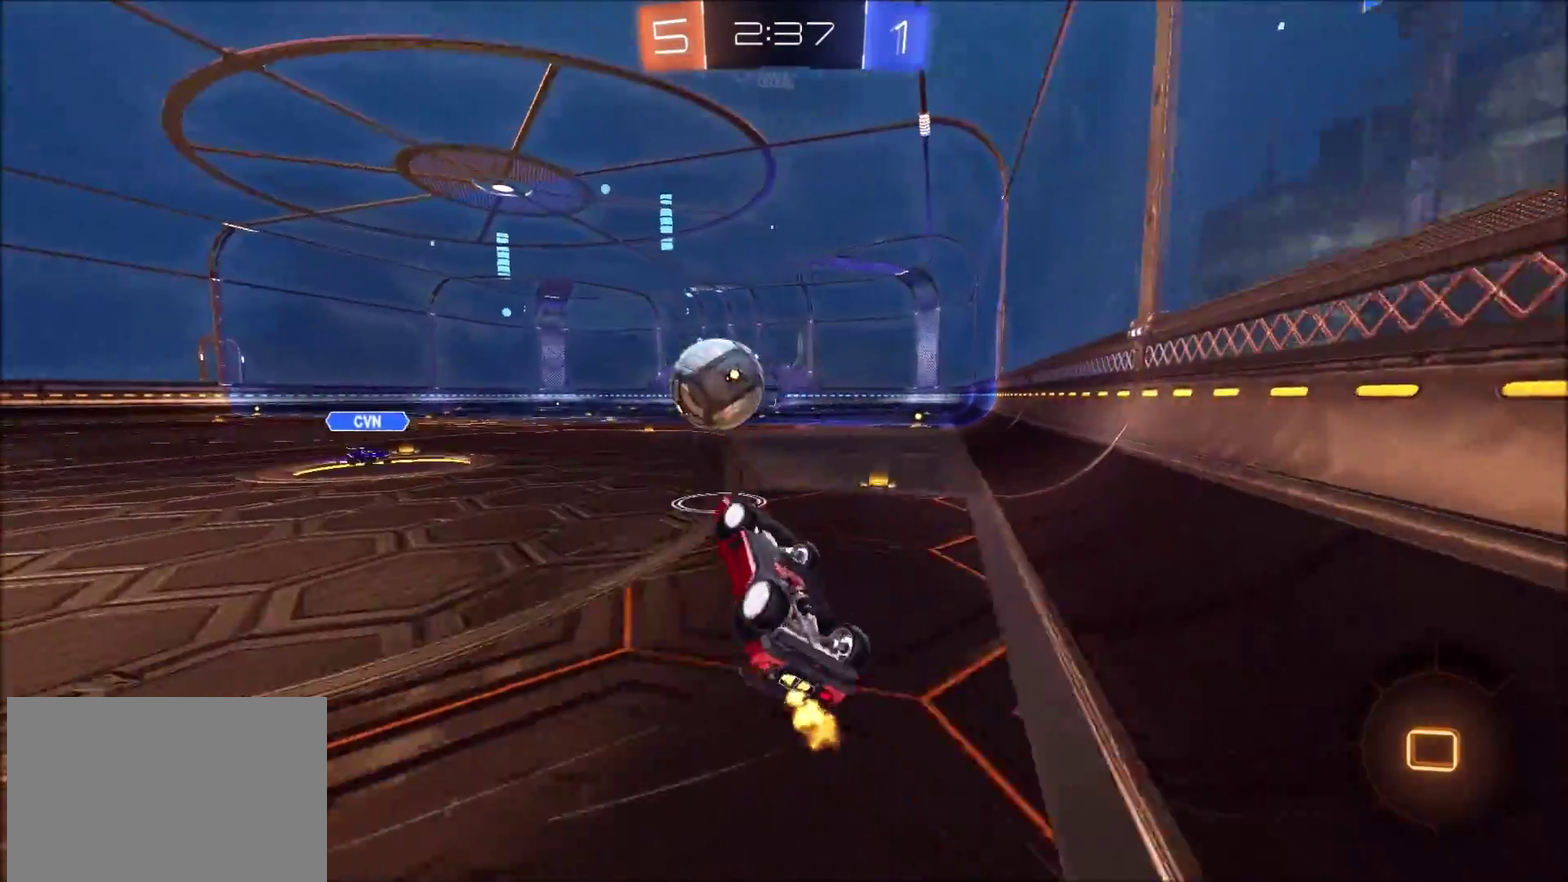
{"buttons": ["L2"], "left_stick": "center", "right_stick": "center", "events": [[100, "R2", "up"], [133, "left_stick", "center"], [200, "L2", "down"]]}
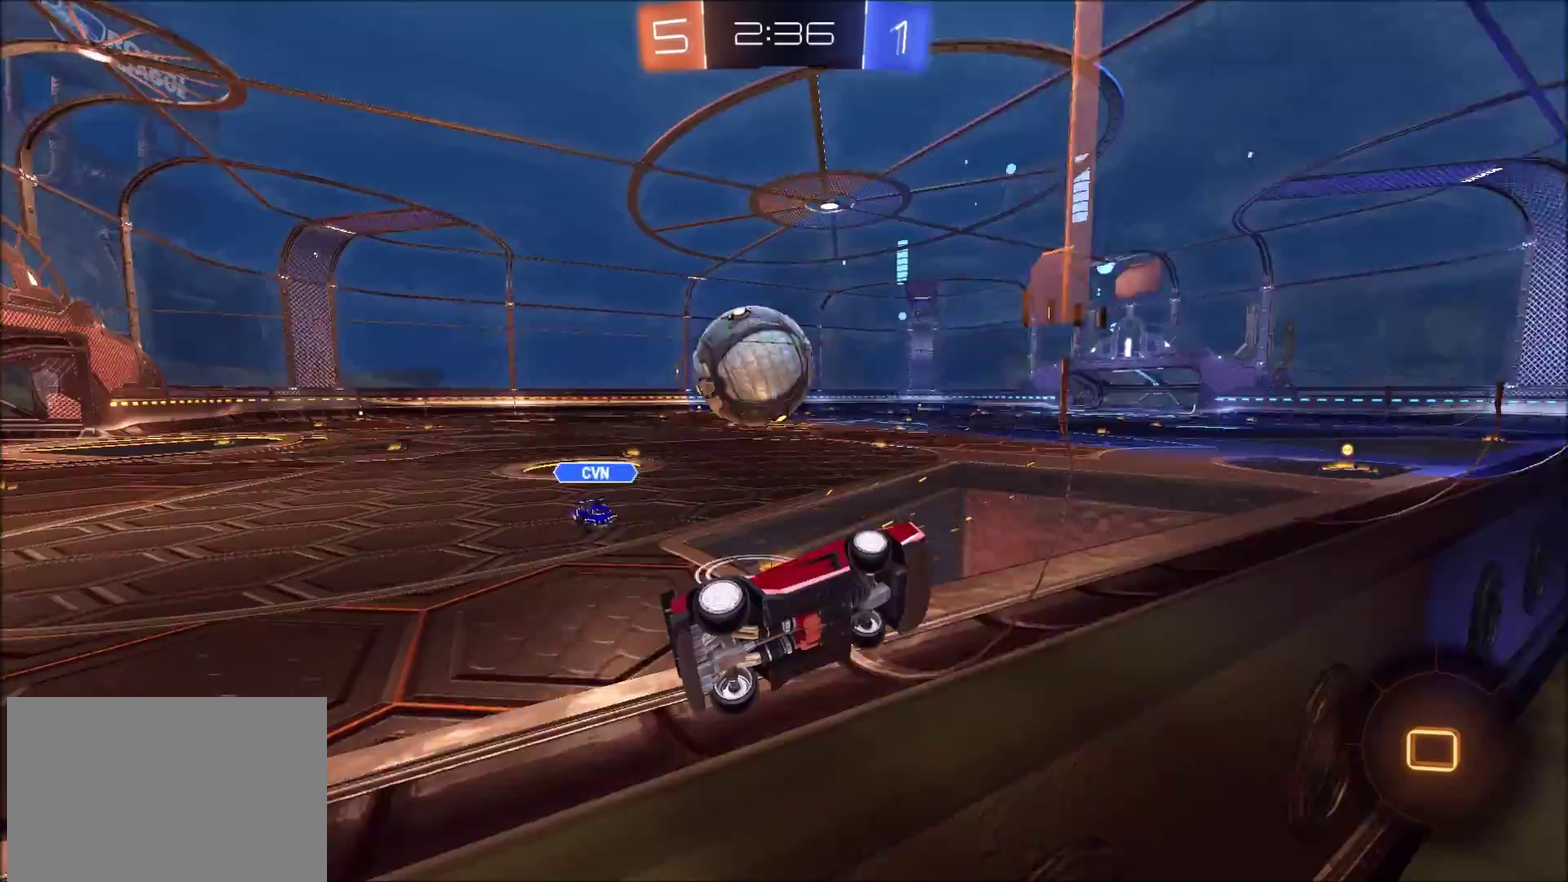
{"buttons": ["R2"], "left_stick": "left", "right_stick": "center", "events": [[167, "left_stick", "left"], [267, "R2", "down"], [300, "L2", "up"]]}
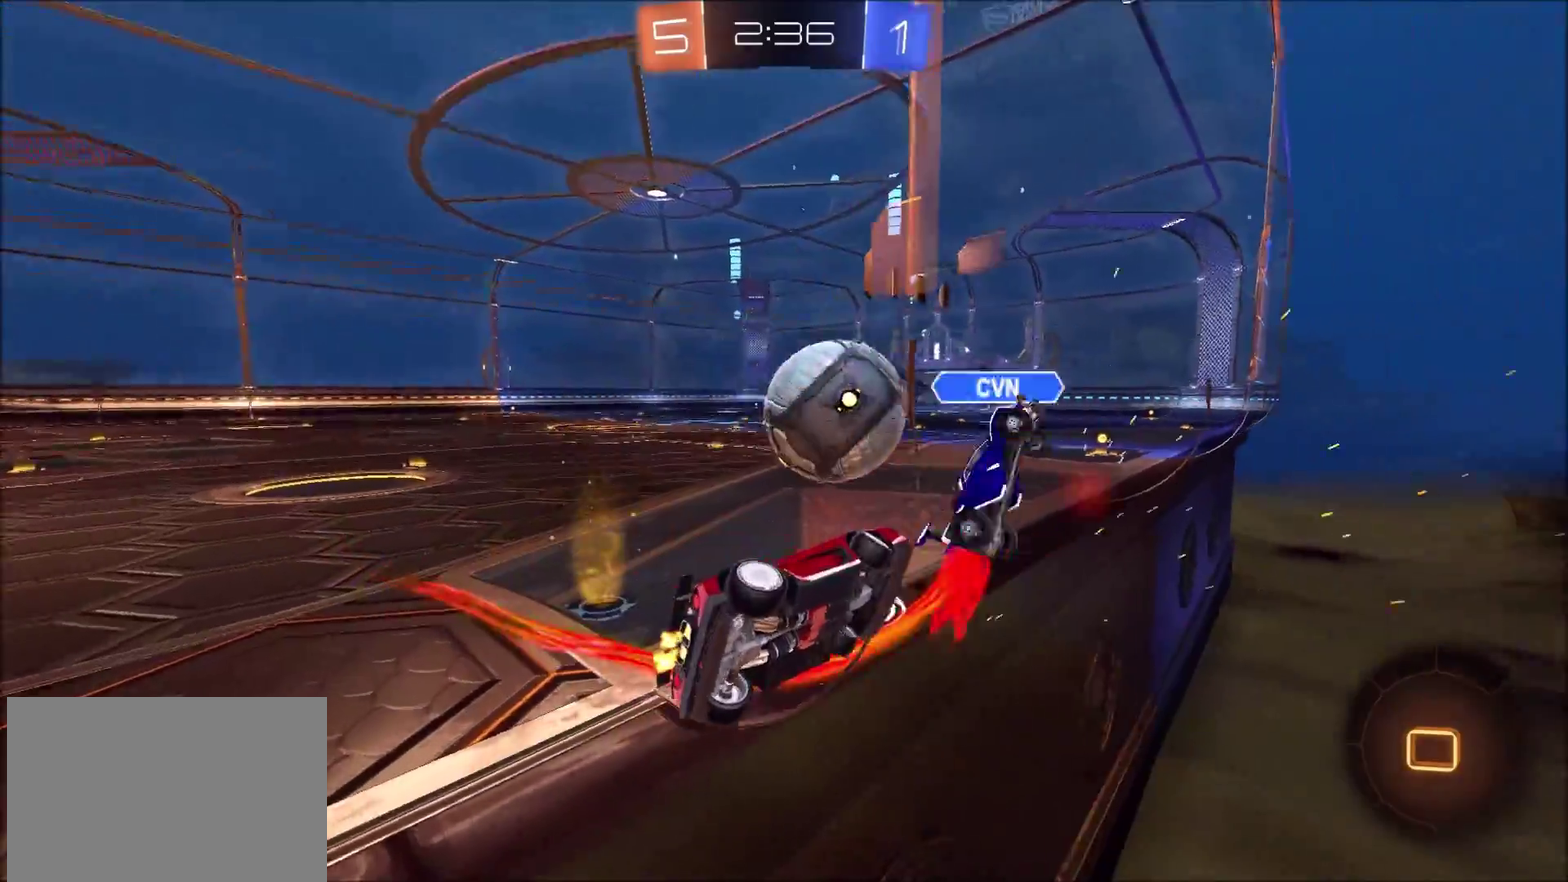
{"buttons": ["R2"], "left_stick": "up-right", "right_stick": "center", "events": [[250, "left_stick", "center"], [483, "left_stick", "up-right"]]}
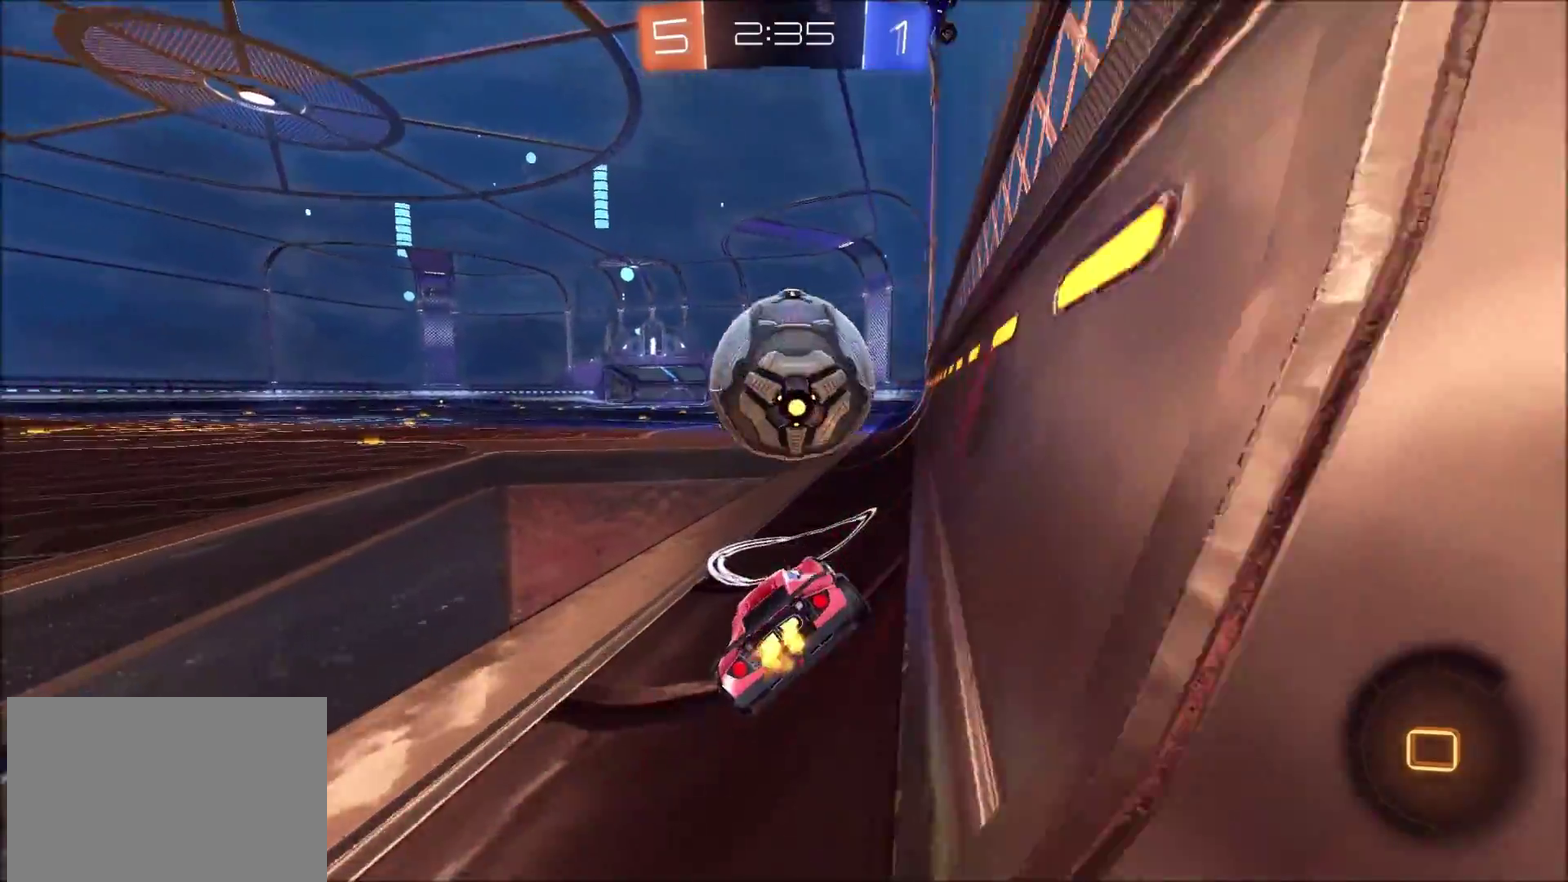
{"buttons": ["R2"], "left_stick": "center", "right_stick": "center", "events": [[50, "left_stick", "center"], [67, "TRIANGLE", "down"], [133, "R2", "up"], [167, "TRIANGLE", "up"], [267, "left_stick", "left"], [367, "left_stick", "center"], [450, "R2", "down"]]}
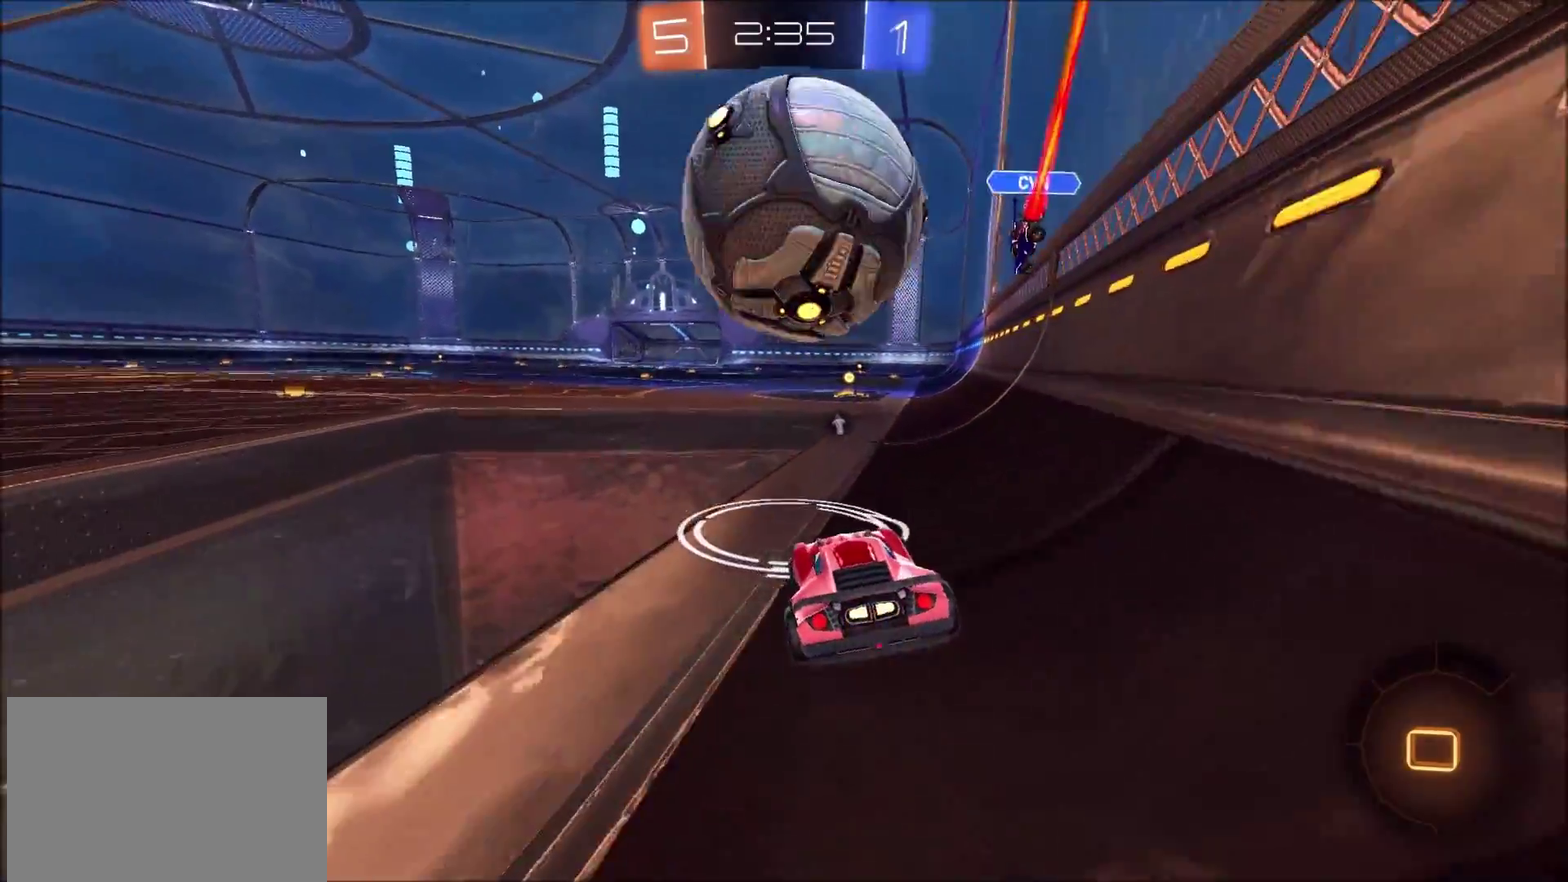
{"buttons": ["R2"], "left_stick": "center", "right_stick": "center", "events": [[100, "left_stick", "left"], [200, "left_stick", "center"], [283, "R2", "up"], [333, "left_stick", "left"], [417, "left_stick", "center"], [483, "R2", "down"]]}
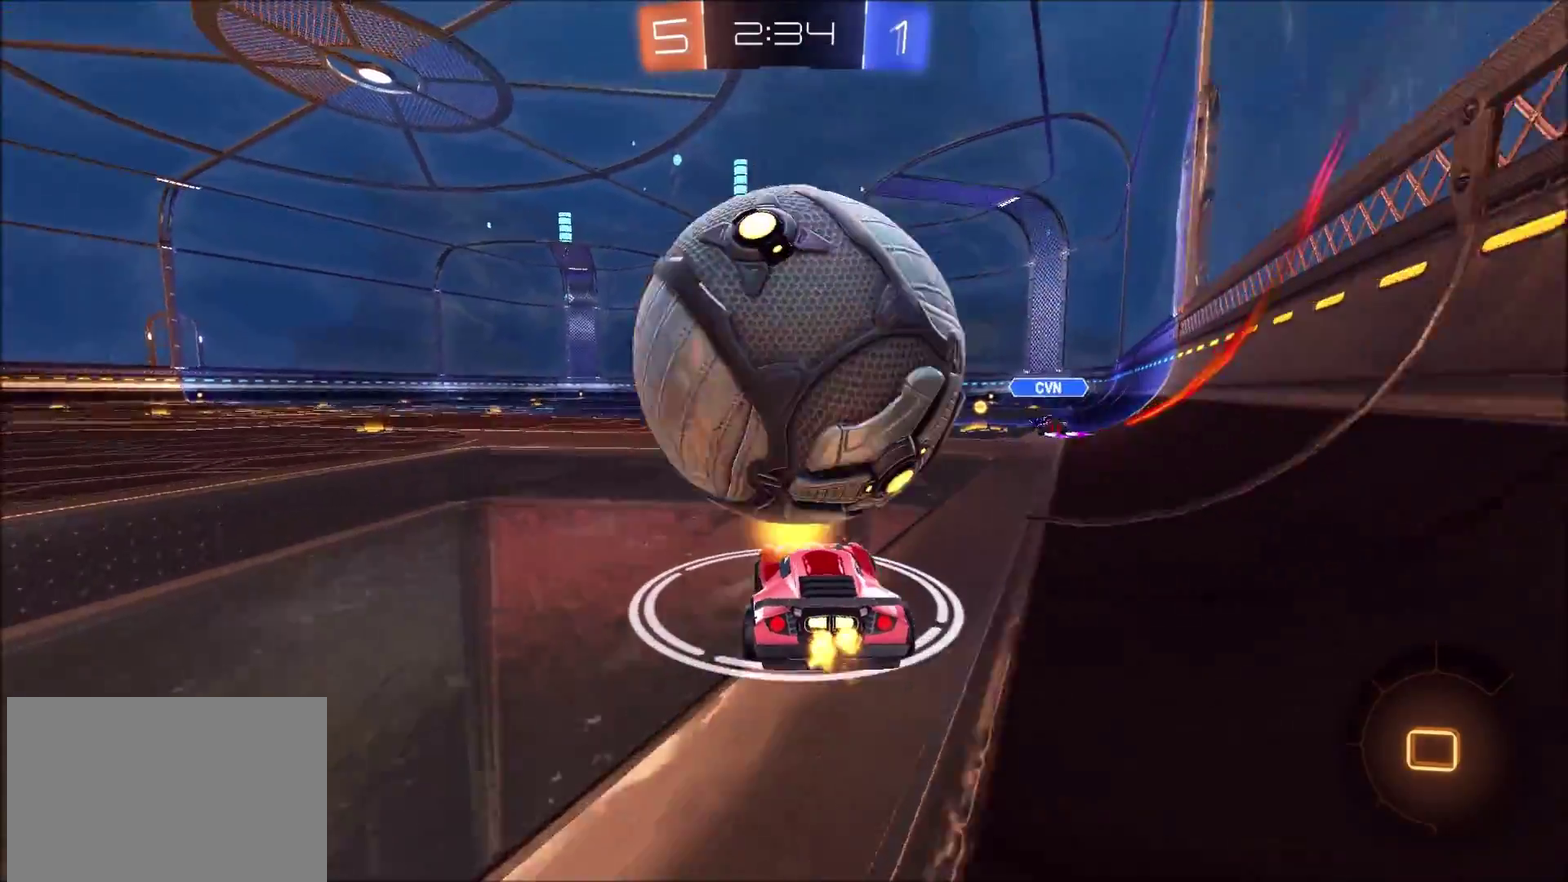
{"buttons": [], "left_stick": "center", "right_stick": "center", "events": [[67, "left_stick", "up-right"], [117, "R2", "up"], [150, "left_stick", "center"], [267, "left_stick", "left"], [367, "left_stick", "center"]]}
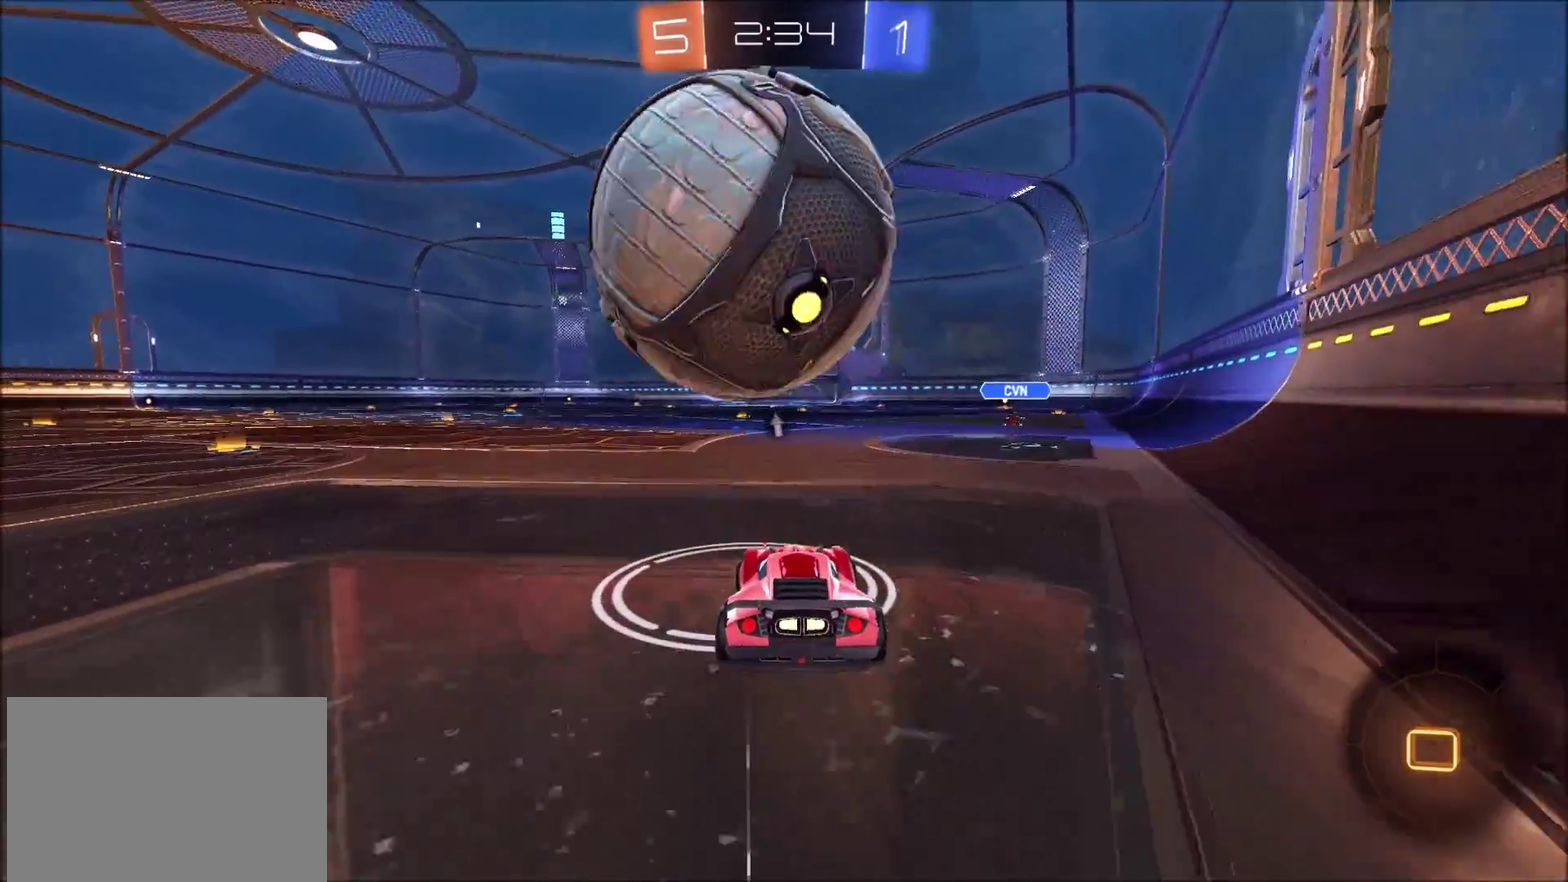
{"buttons": ["R2"], "left_stick": "center", "right_stick": "center", "events": [[33, "R2", "down"], [50, "left_stick", "left"], [100, "left_stick", "center"]]}
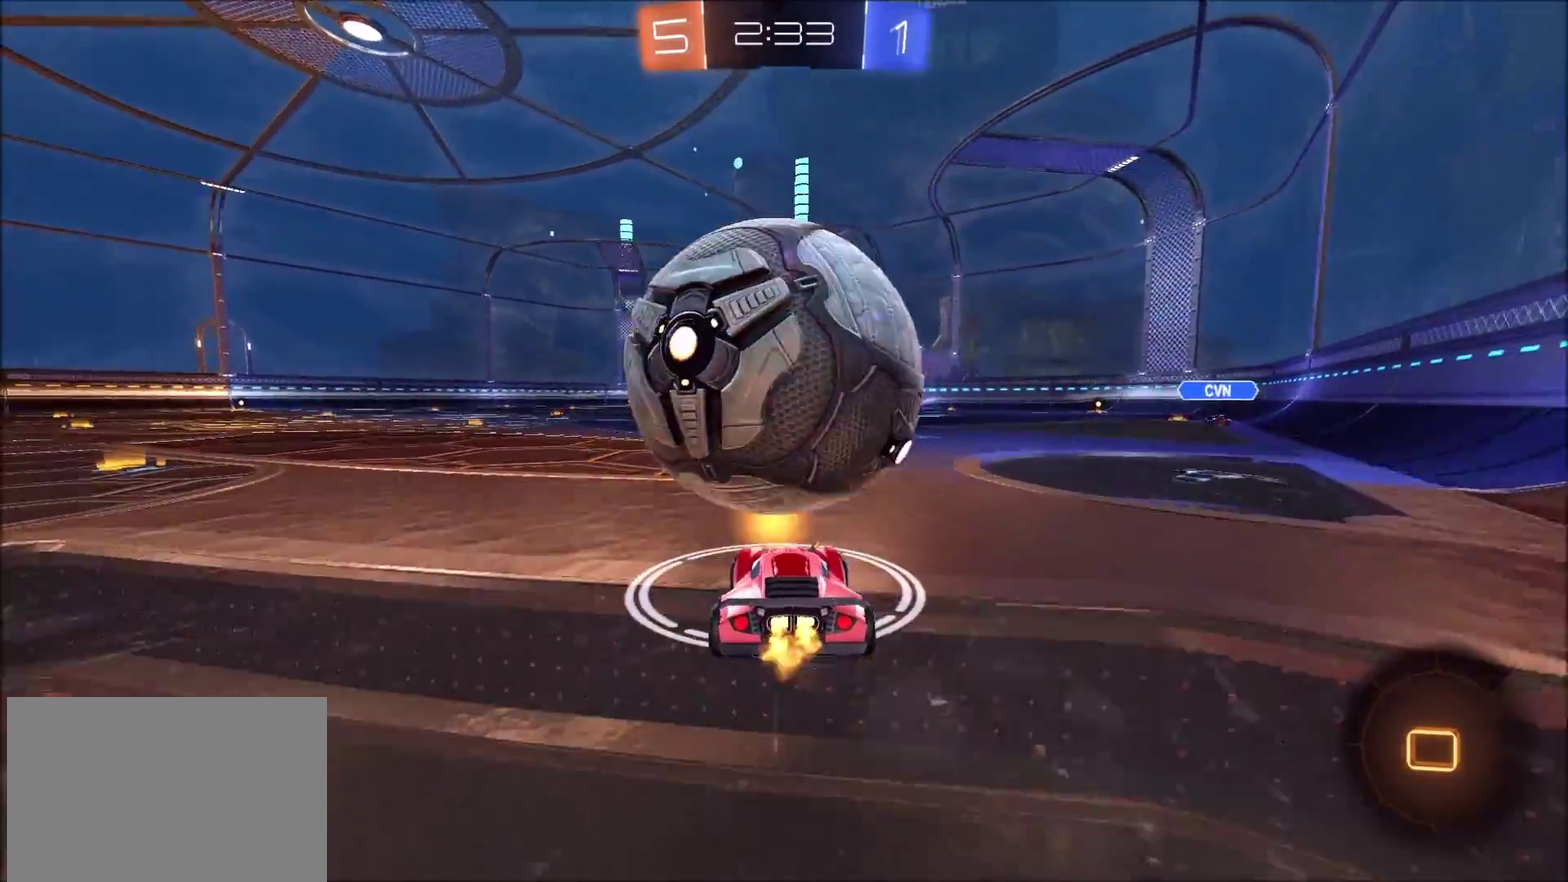
{"buttons": ["R2"], "left_stick": "center", "right_stick": "center", "events": [[167, "R2", "up"], [500, "R2", "down"]]}
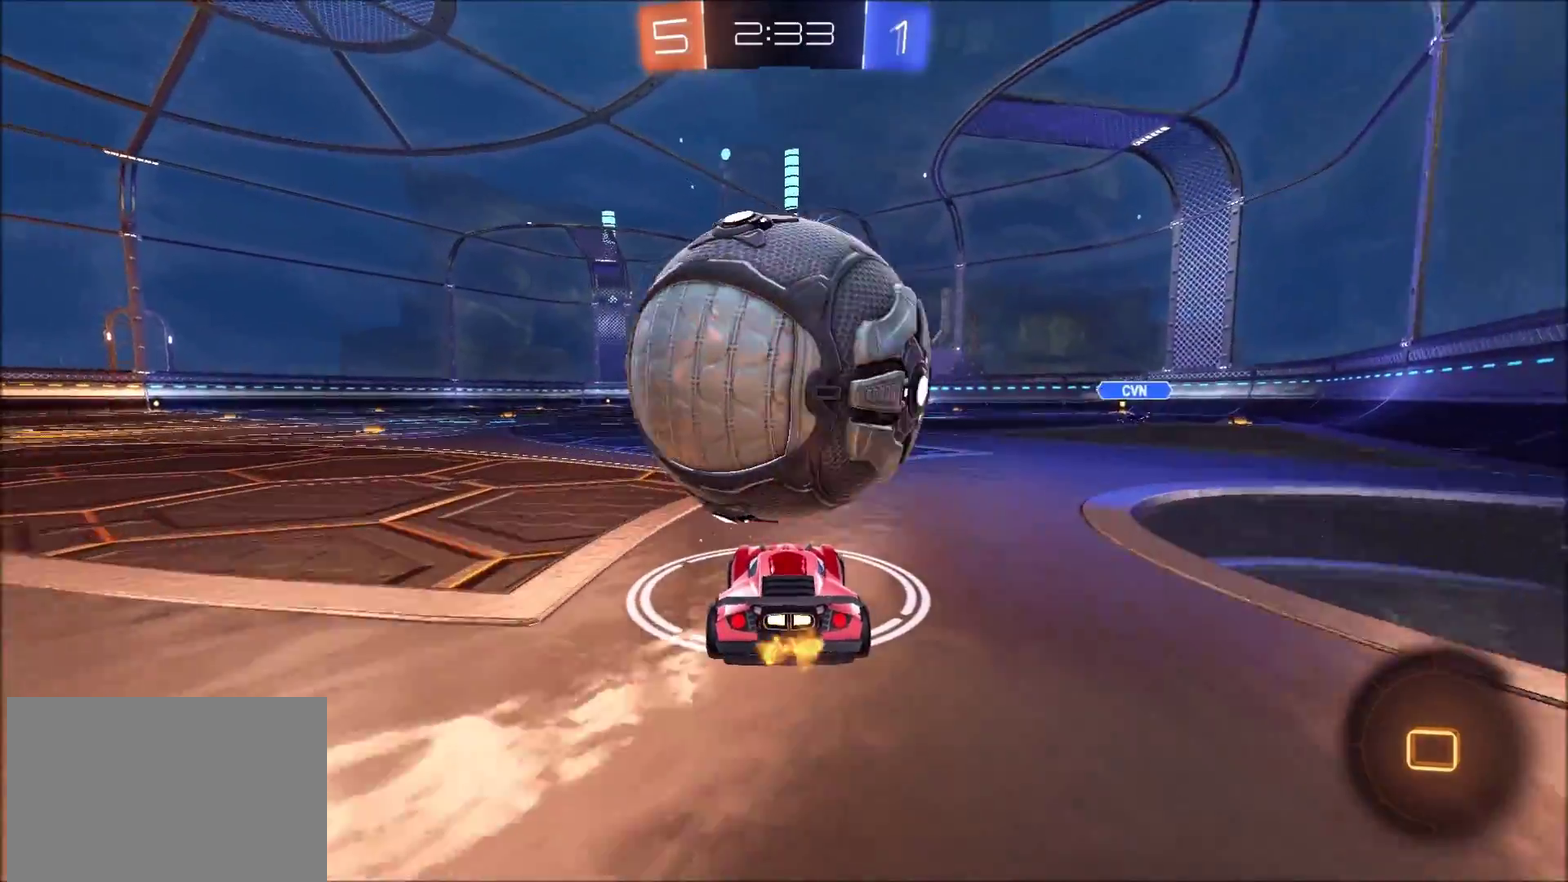
{"buttons": ["CROSS", "R2"], "left_stick": "up-right", "right_stick": "center", "events": [[183, "R2", "up"], [300, "R2", "down"], [433, "CROSS", "down"], [433, "left_stick", "up-right"]]}
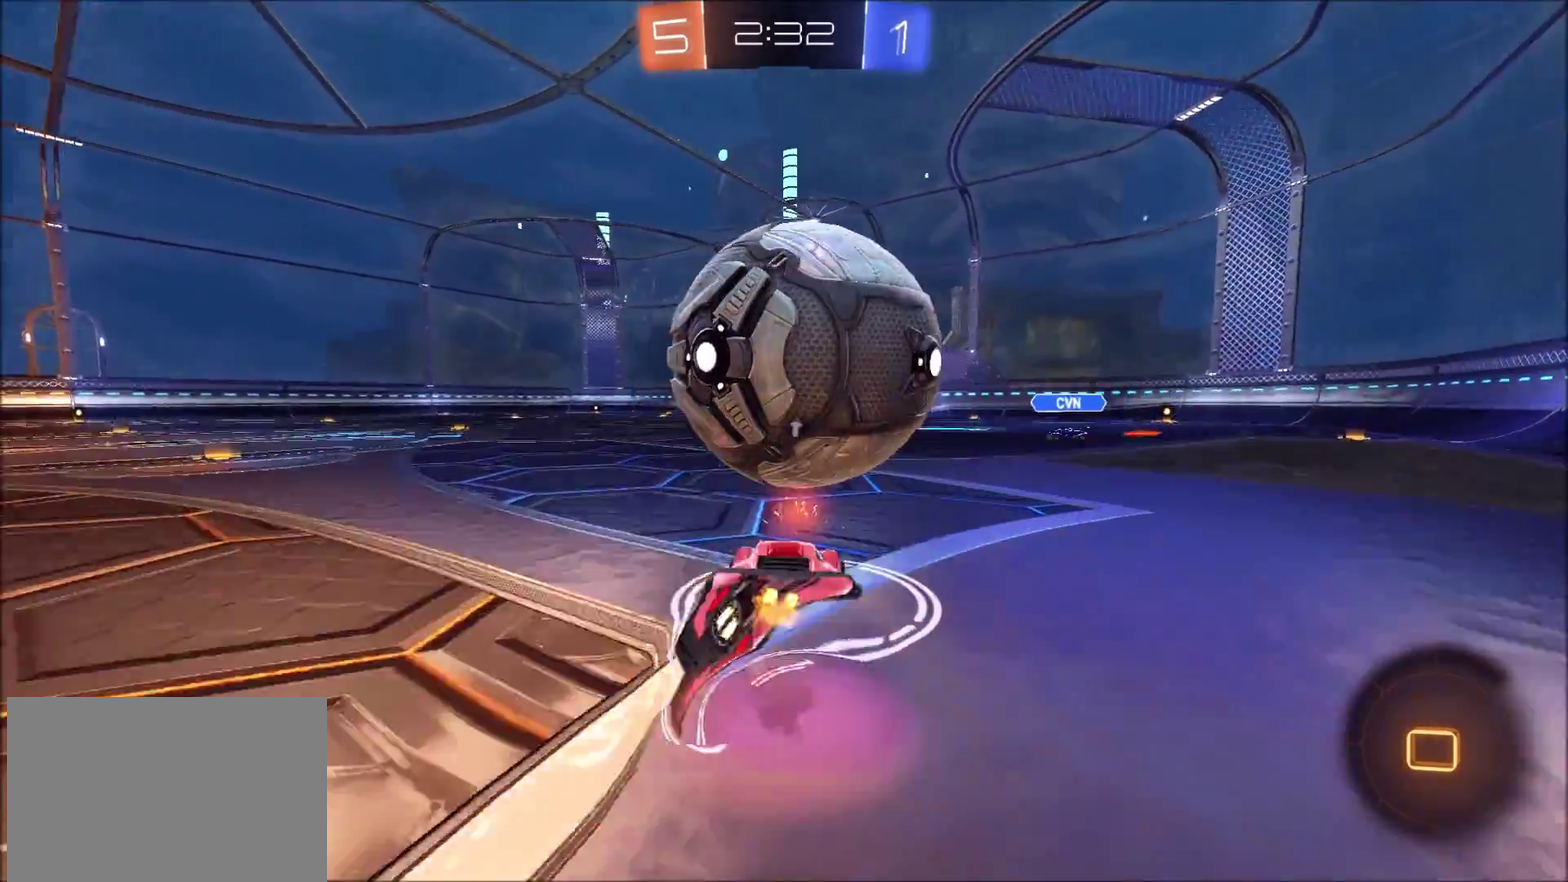
{"buttons": ["R2"], "left_stick": "center", "right_stick": "center", "events": [[33, "left_stick", "up"], [100, "CROSS", "up"], [133, "CROSS", "down"], [133, "L3", "down"], [283, "CROSS", "up"], [300, "L3", "up"], [450, "left_stick", "center"]]}
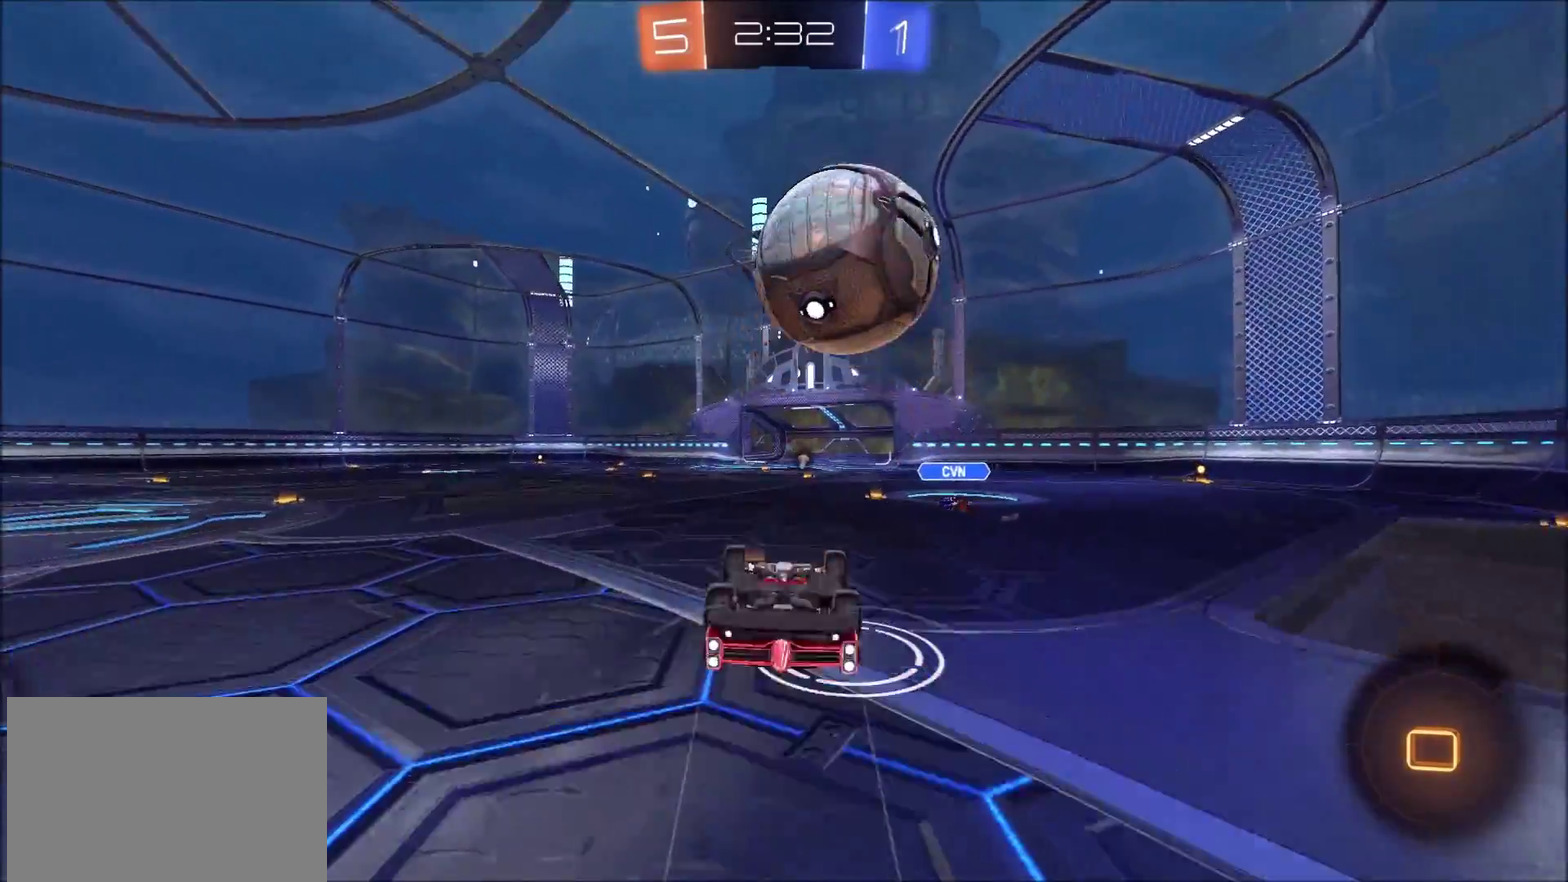
{"buttons": ["R2"], "left_stick": "down-left", "right_stick": "center", "events": [[150, "left_stick", "down-left"], [400, "left_stick", "center"], [500, "left_stick", "down-left"]]}
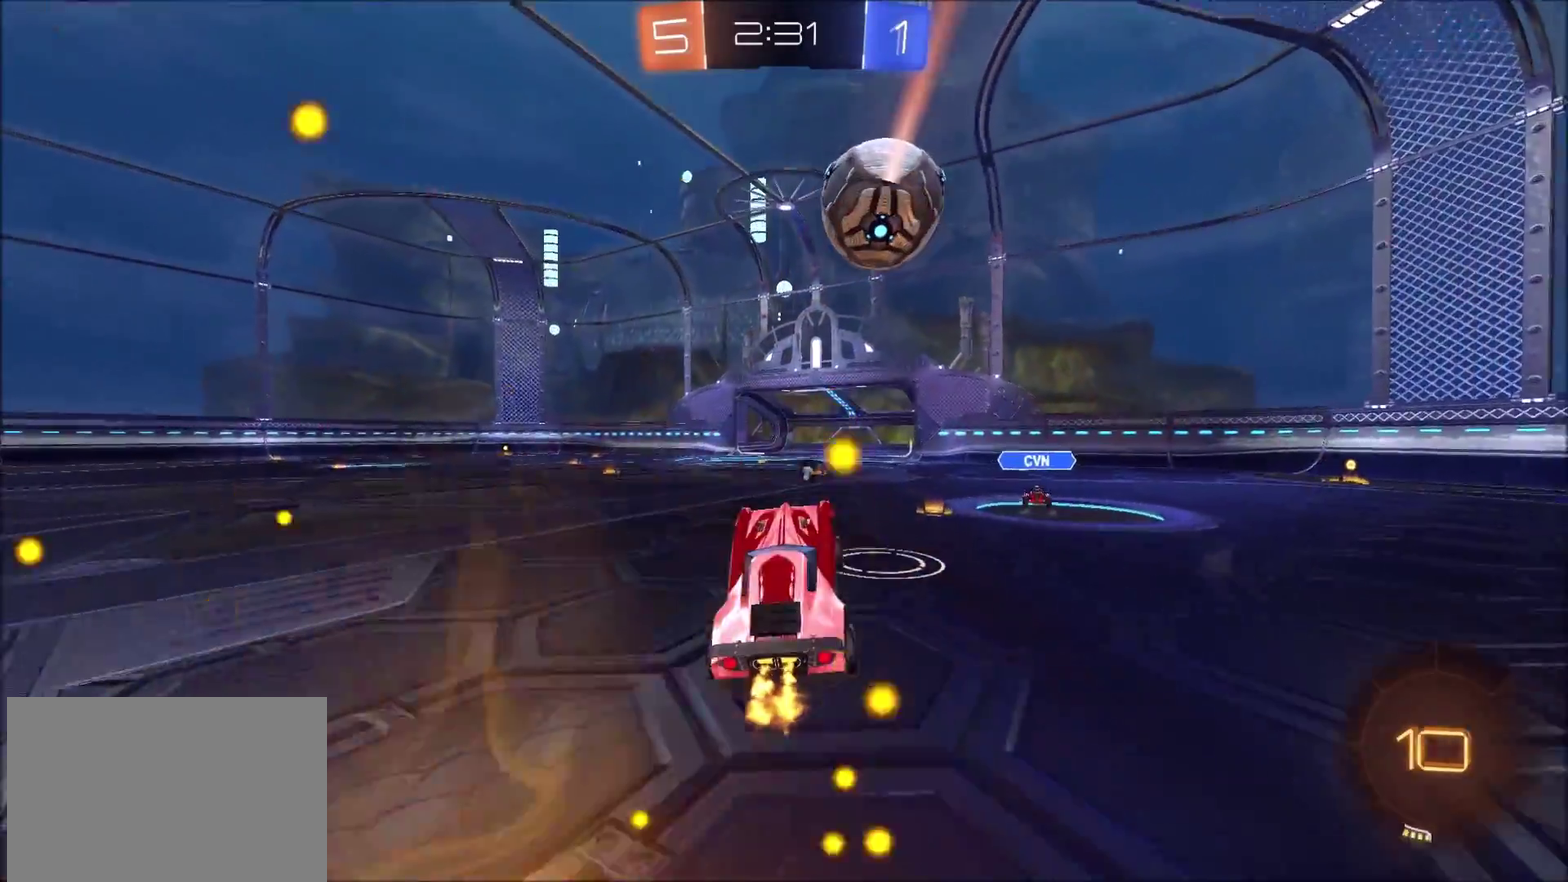
{"buttons": ["CIRCLE", "R2"], "left_stick": "up-left", "right_stick": "center"}
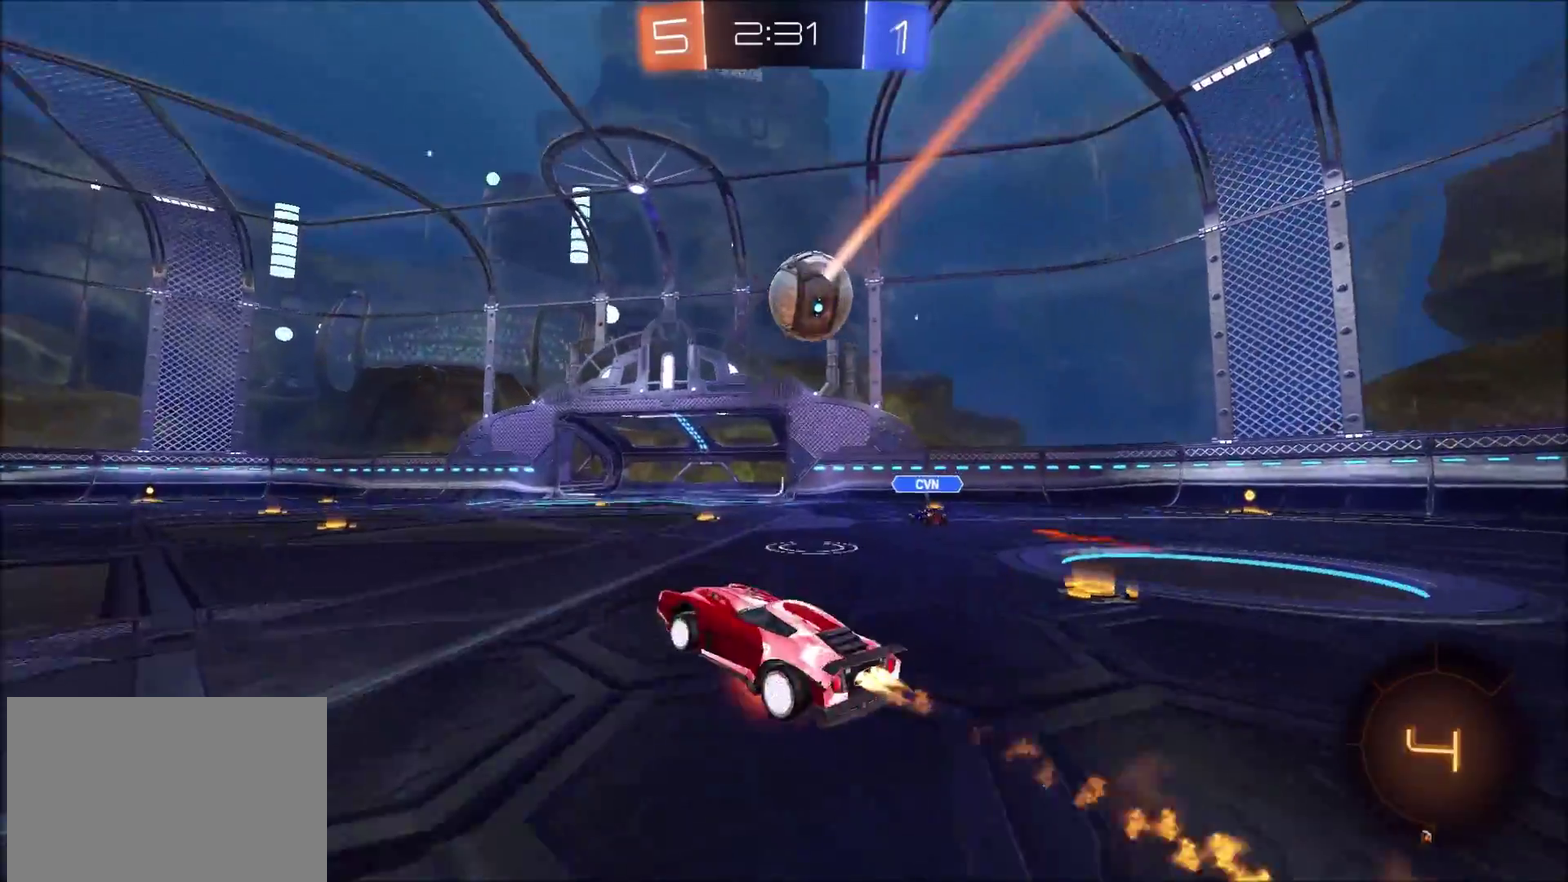
{"buttons": ["CIRCLE", "R2"], "left_stick": "left", "right_stick": "center"}
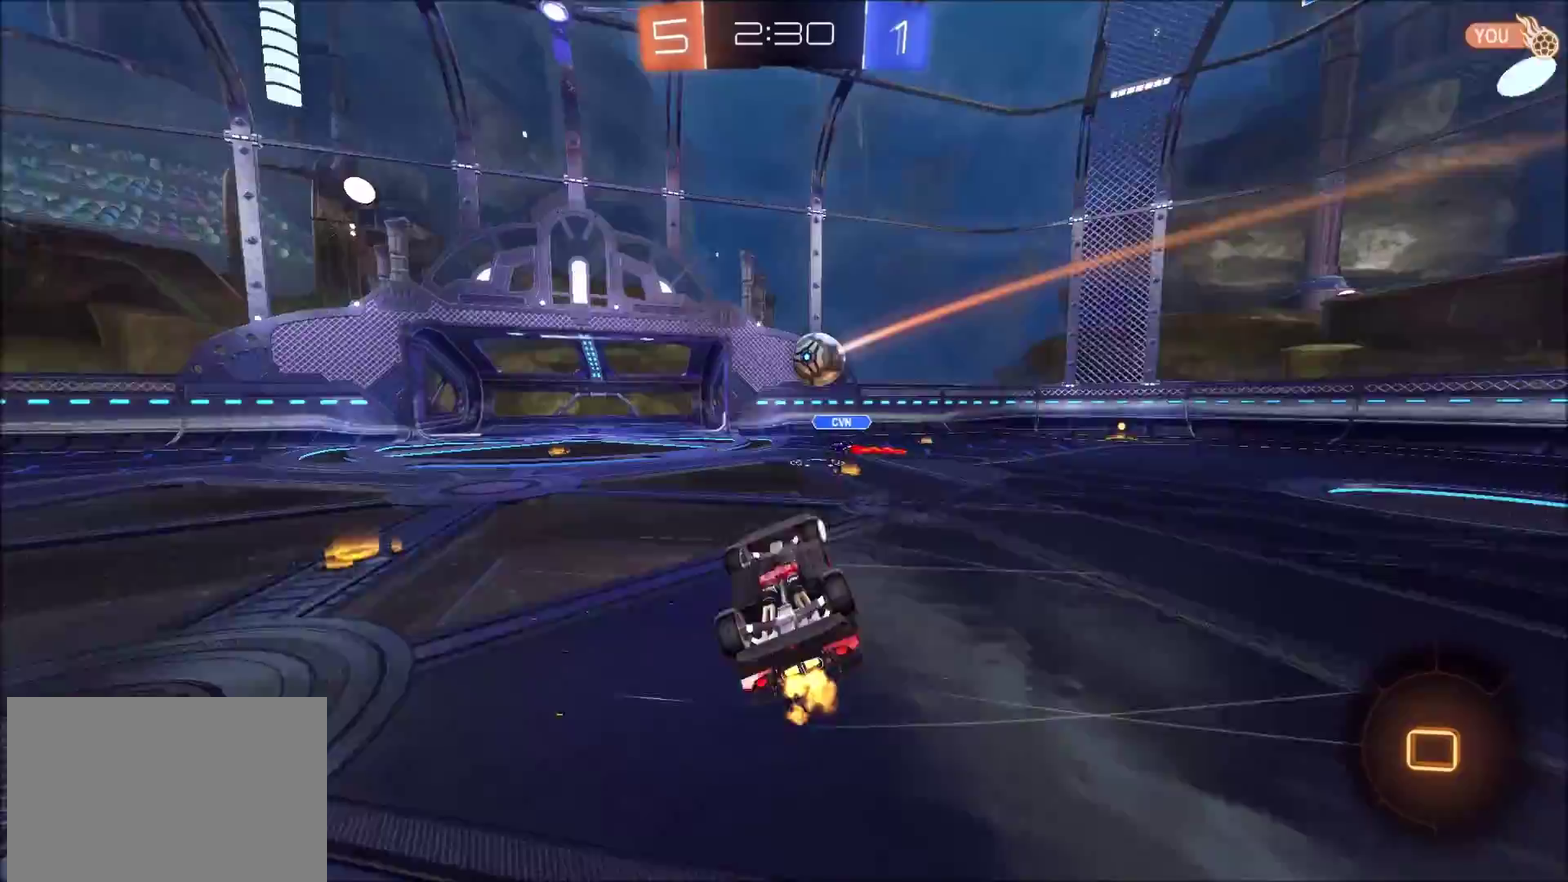
{"buttons": ["R2"], "left_stick": "center", "right_stick": "center", "events": [[183, "CIRCLE", "up"], [267, "left_stick", "center"]]}
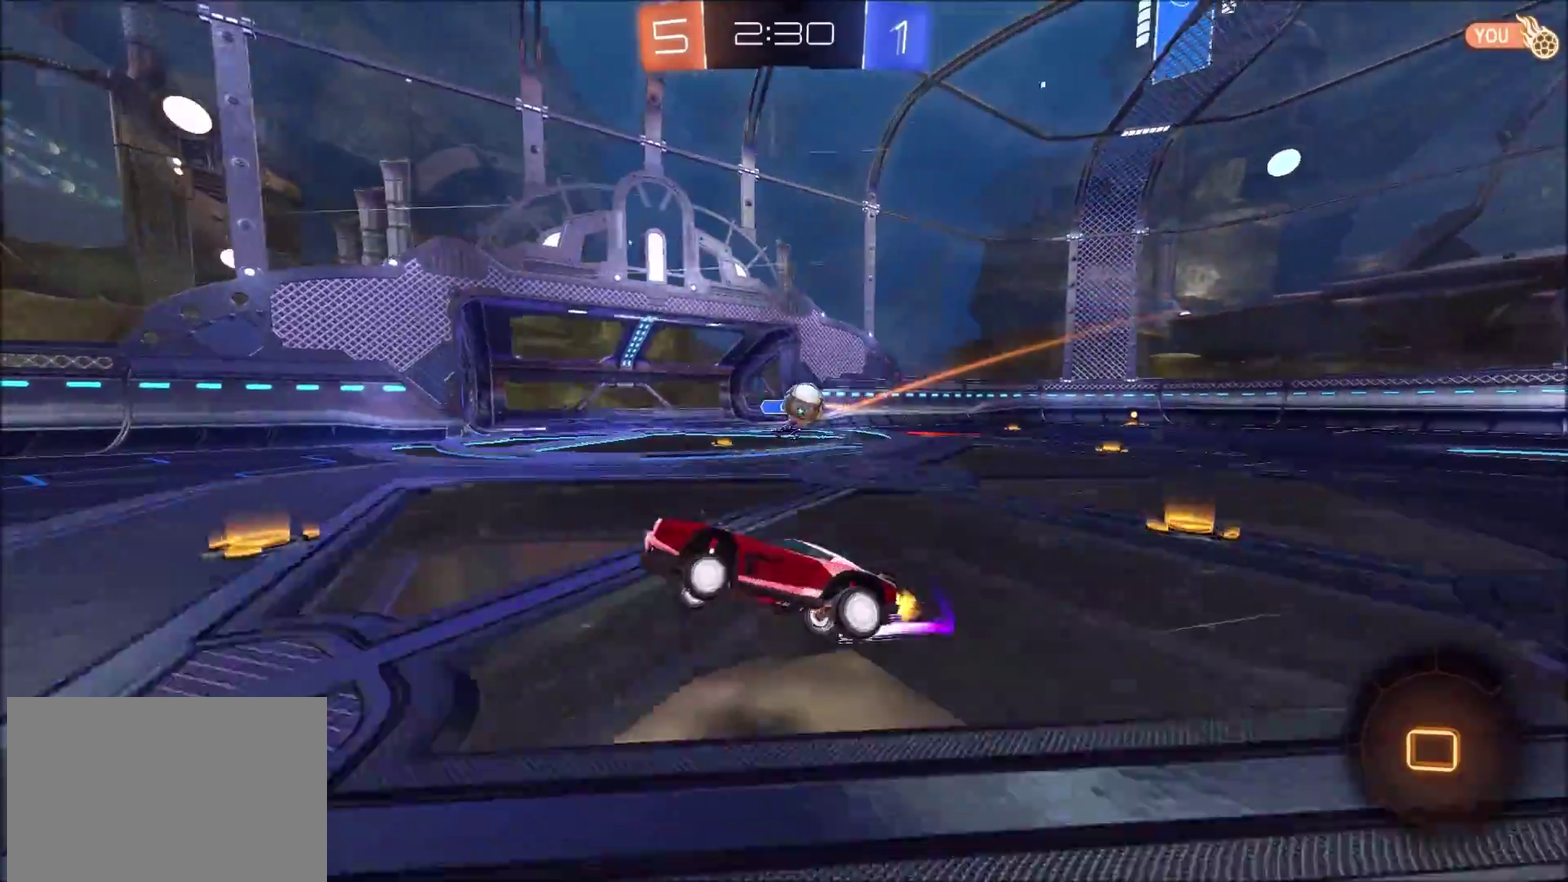
{"buttons": ["R2"], "left_stick": "left", "right_stick": "center", "events": [[150, "left_stick", "right"], [317, "left_stick", "center"], [450, "left_stick", "left"]]}
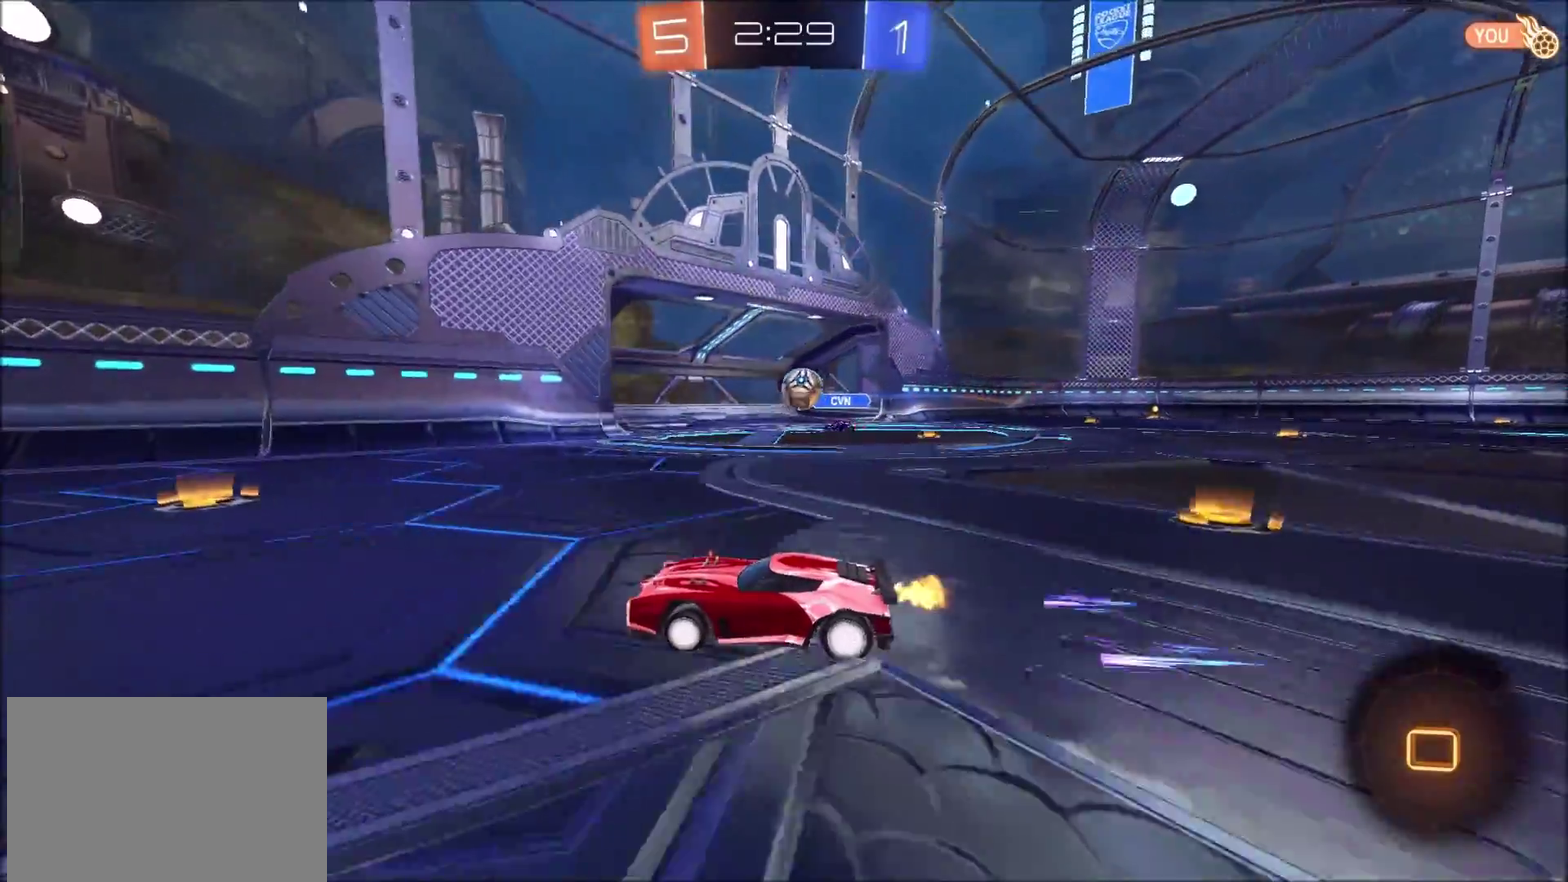
{"buttons": ["R2"], "left_stick": "center", "right_stick": "center", "events": [[100, "left_stick", "center"], [367, "left_stick", "left"], [483, "left_stick", "center"]]}
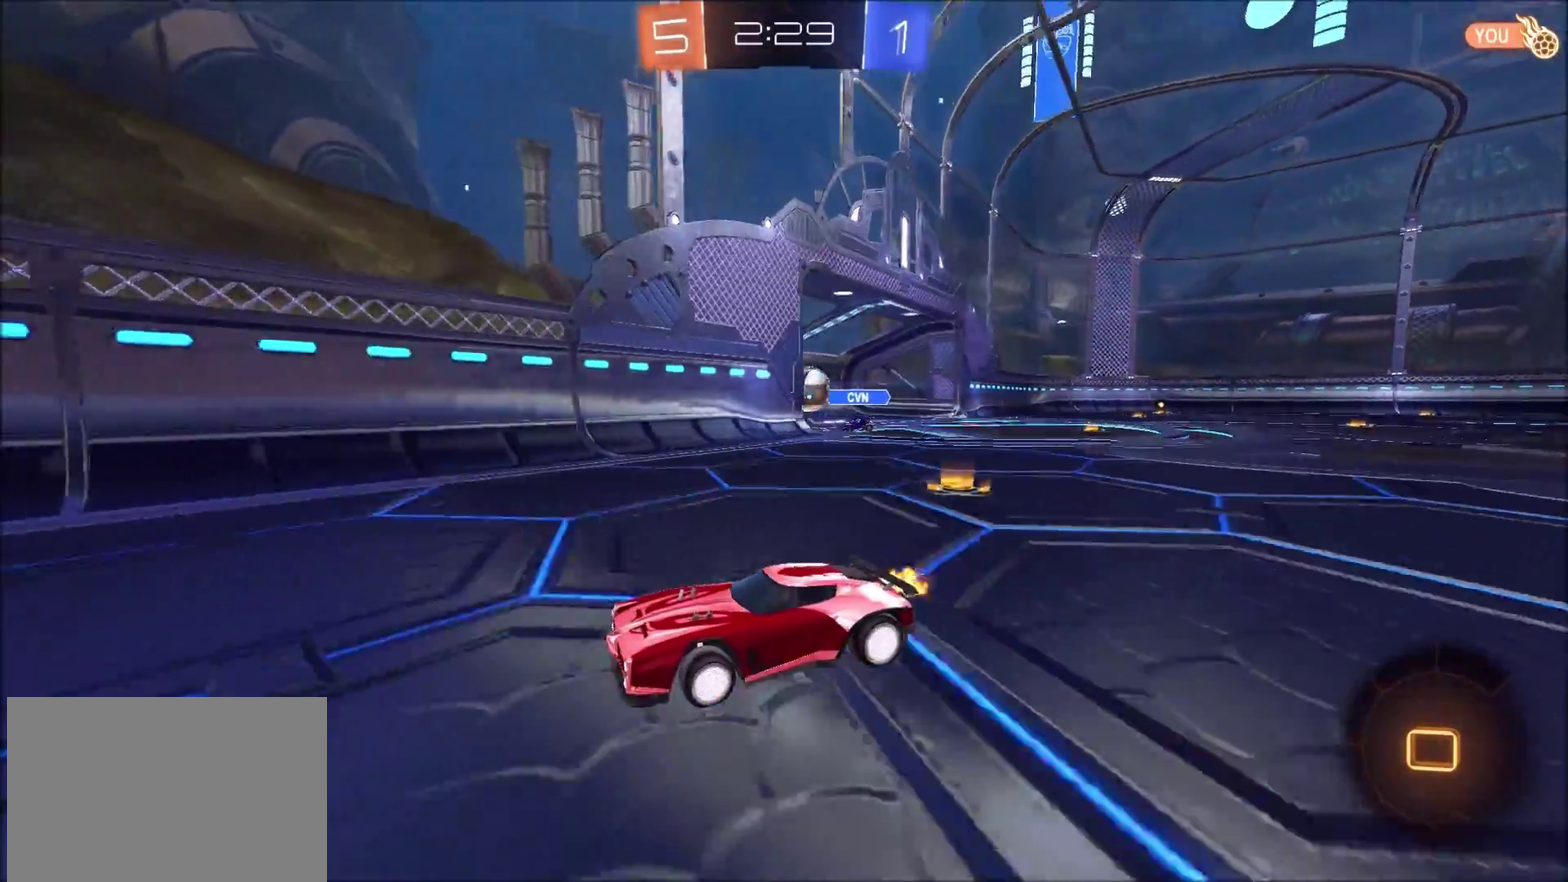
{"buttons": ["CIRCLE", "R2"], "left_stick": "left", "right_stick": "center", "events": [[117, "left_stick", "left"], [333, "CIRCLE", "down"]]}
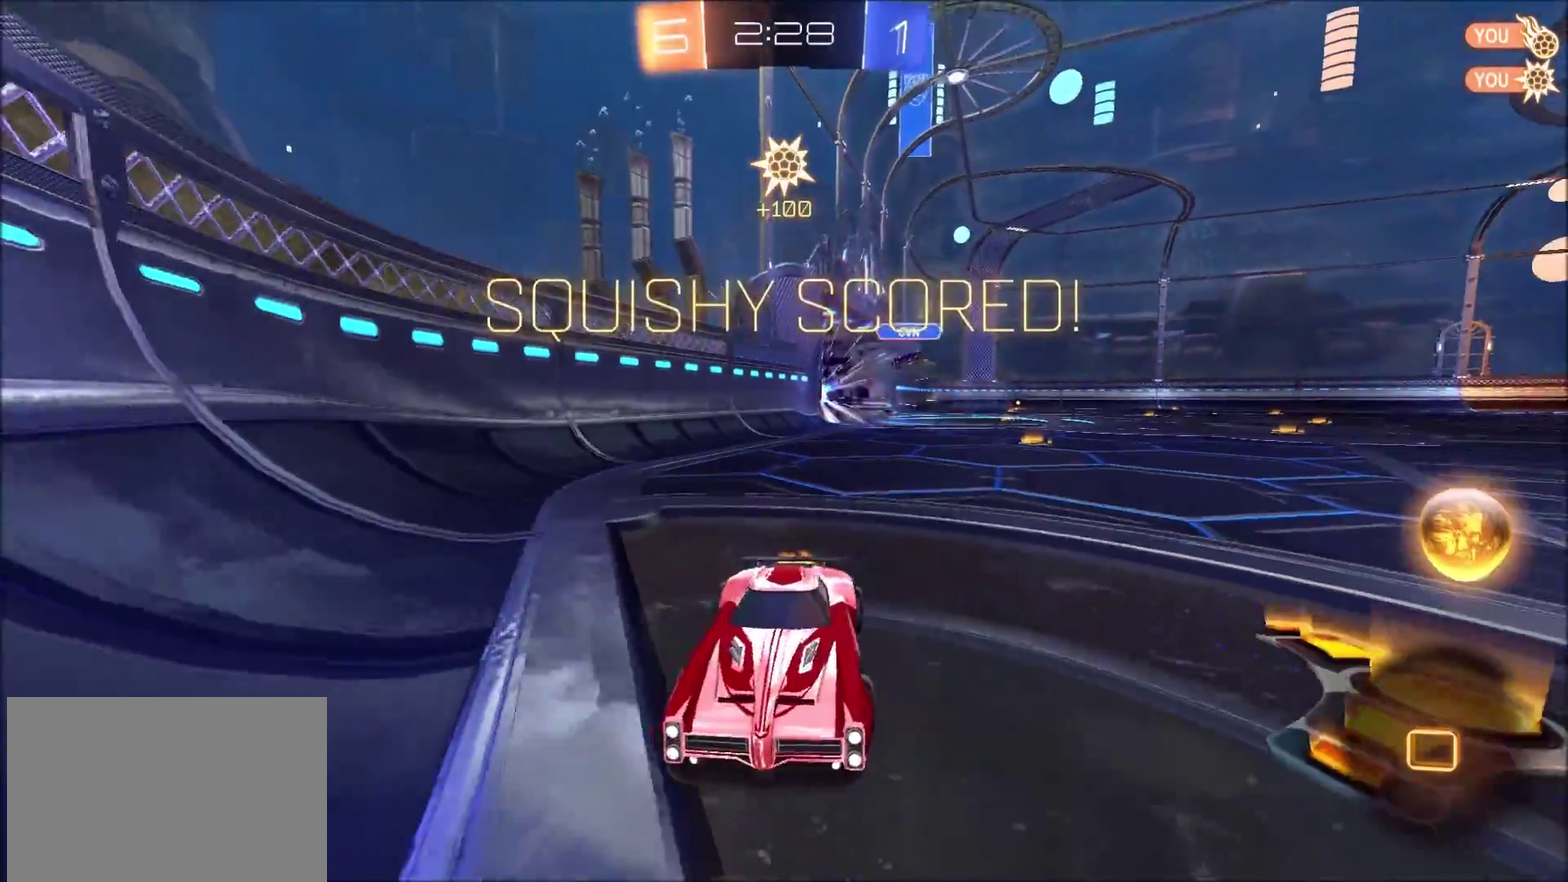
{"buttons": ["R2"], "left_stick": "left", "right_stick": "center", "events": [[300, "CIRCLE", "up"]]}
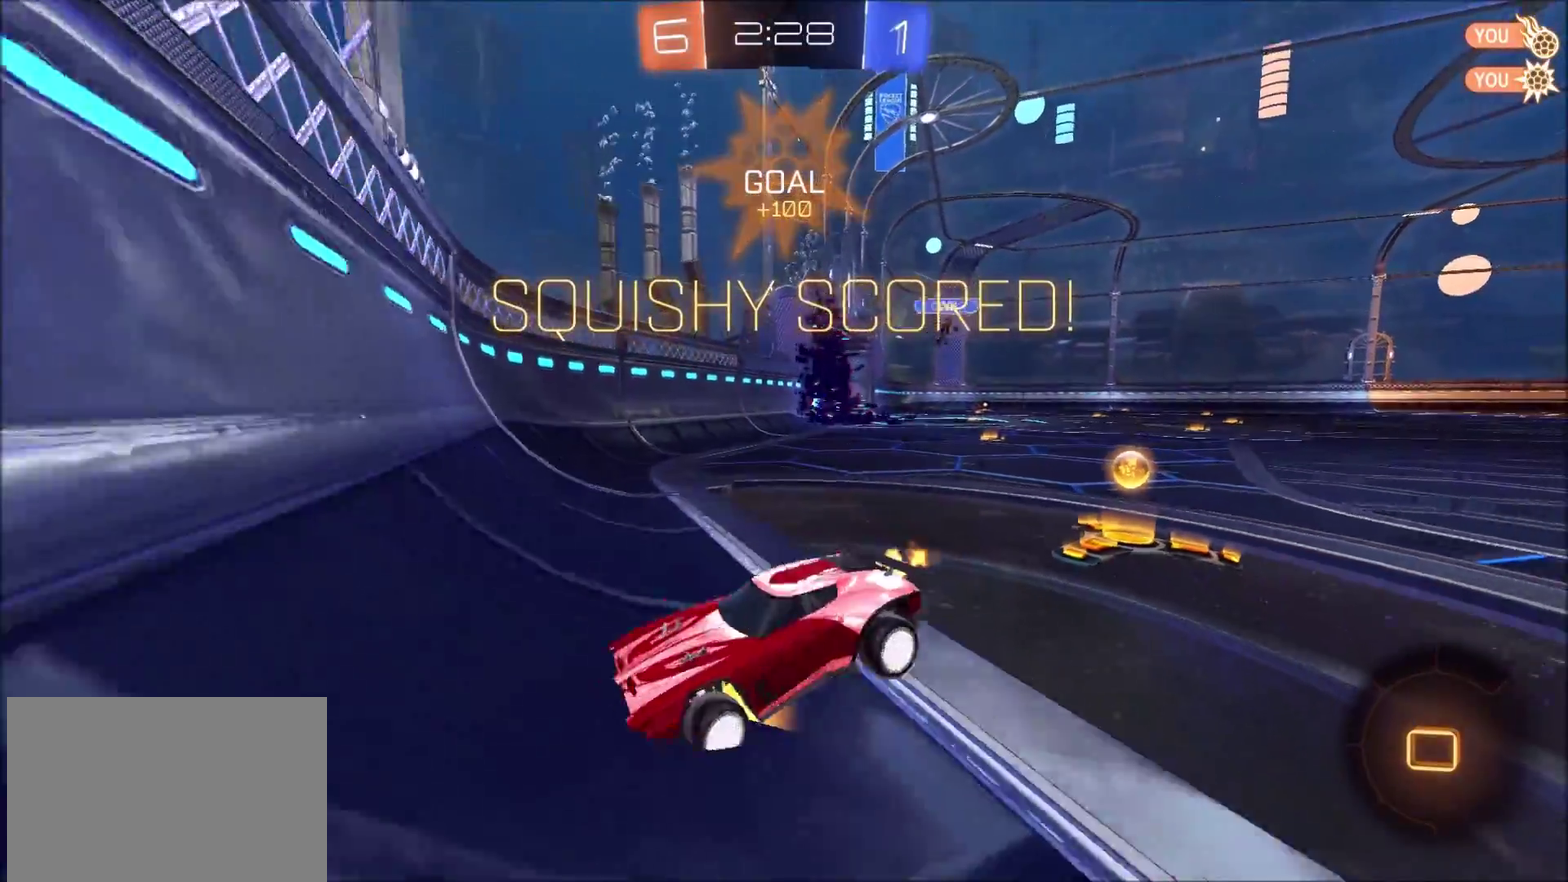
{"buttons": ["R2"], "left_stick": "right", "right_stick": "center", "events": [[400, "left_stick", "center"], [500, "left_stick", "right"]]}
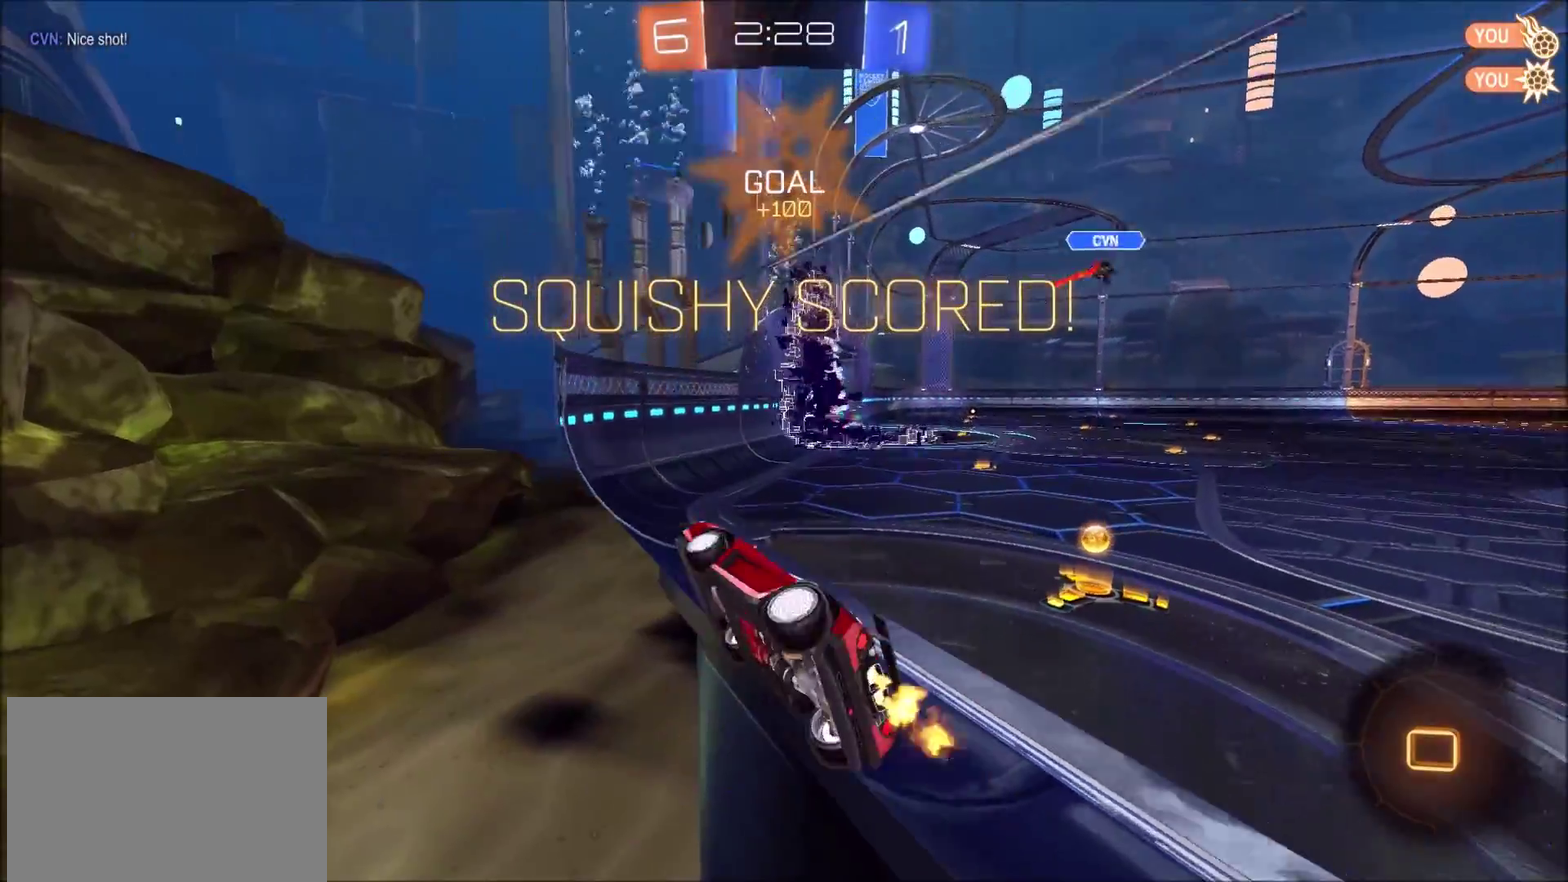
{"buttons": ["R2"], "left_stick": "right", "right_stick": "center", "events": []}
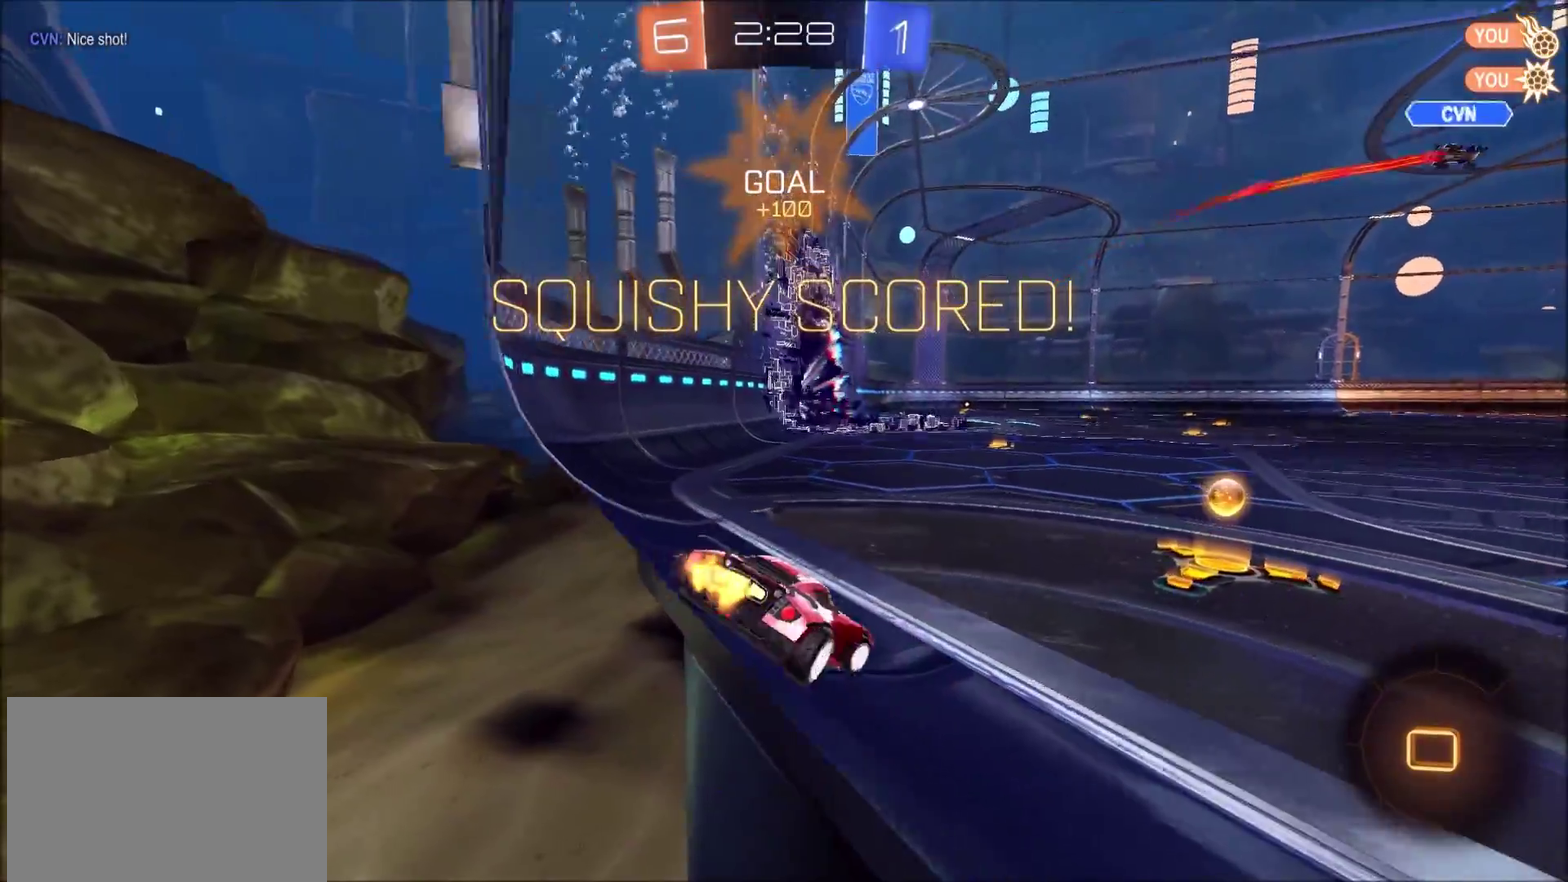
{"buttons": ["CIRCLE", "R2"], "left_stick": "left", "right_stick": "center", "events": [[117, "CIRCLE", "down"], [317, "TRIANGLE", "down"], [317, "left_stick", "left"], [450, "TRIANGLE", "up"]]}
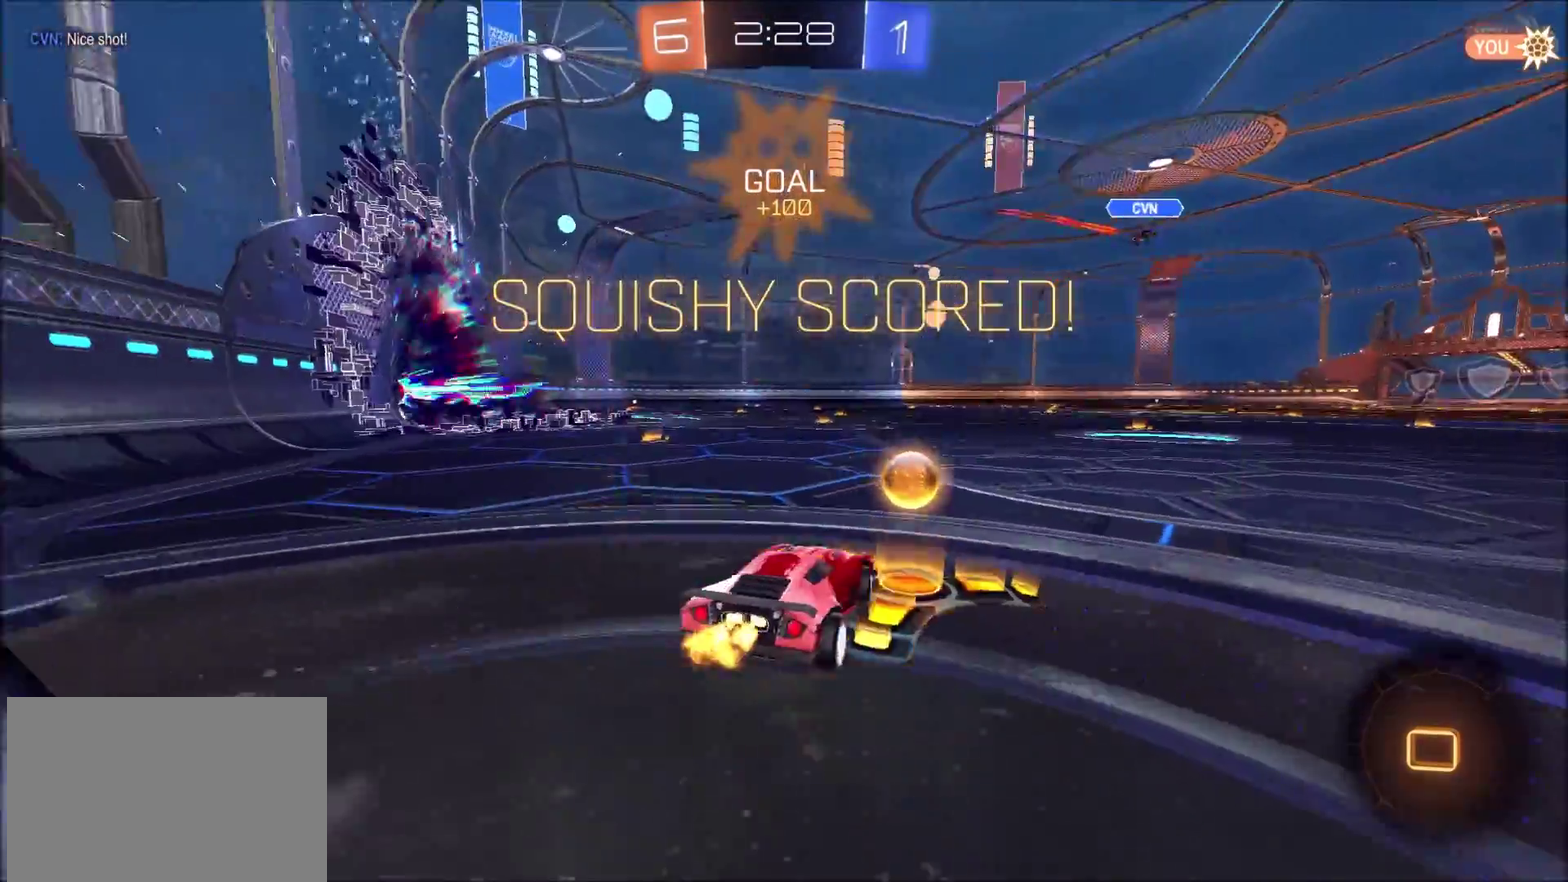
{"buttons": ["CROSS", "CIRCLE", "TRIANGLE", "R2"], "left_stick": "up-left", "right_stick": "center", "events": [[167, "left_stick", "center"], [233, "left_stick", "right"], [283, "left_stick", "up-right"], [333, "CROSS", "down"], [400, "left_stick", "up-left"], [417, "CROSS", "up"], [467, "CROSS", "down"], [500, "TRIANGLE", "down"]]}
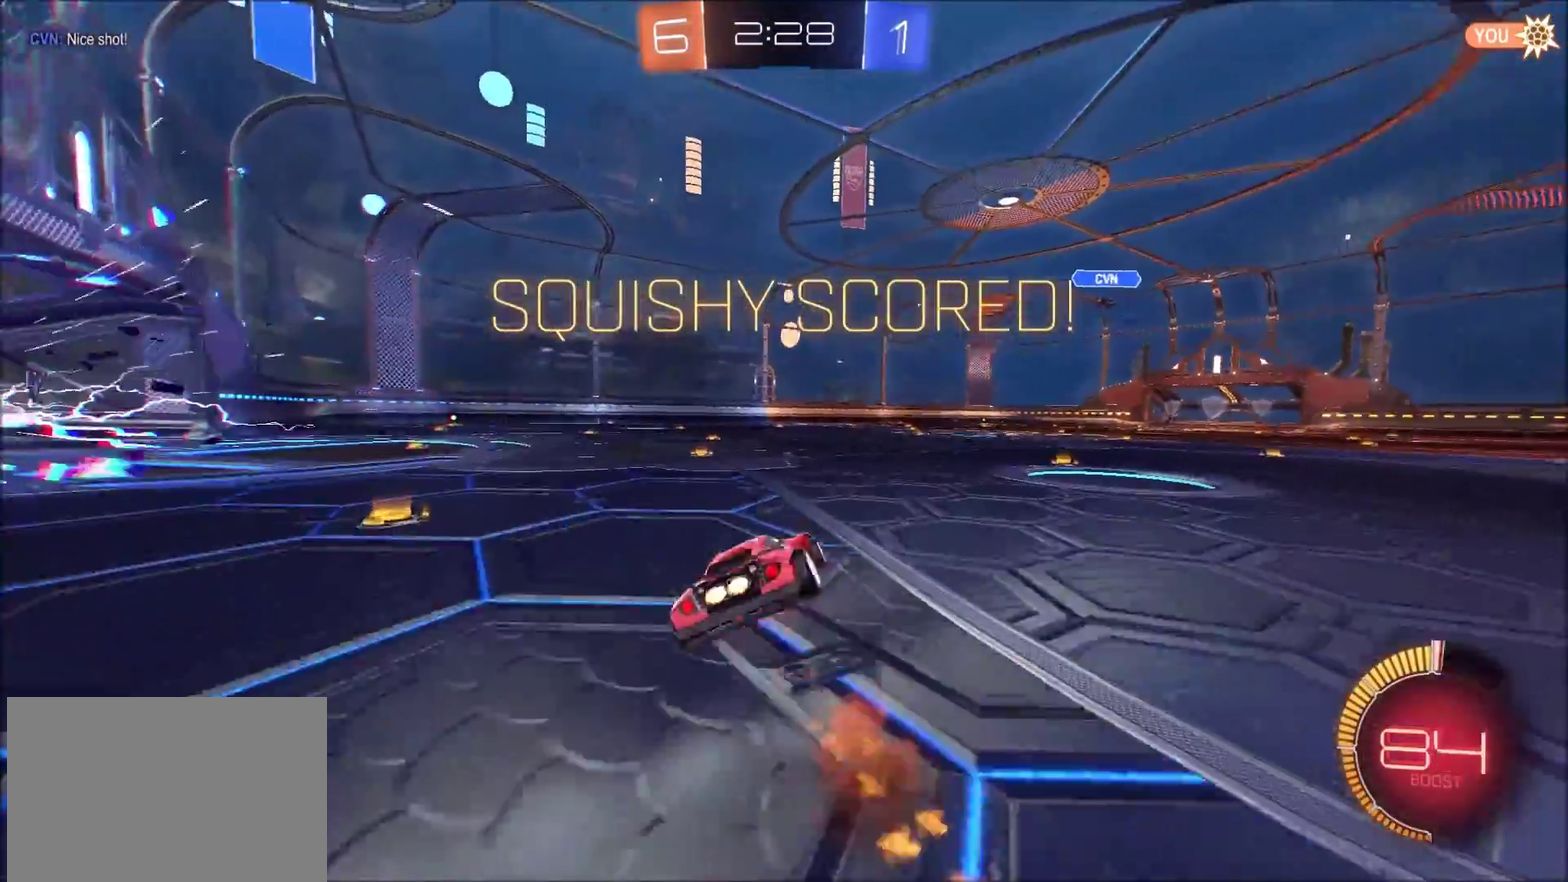
{"buttons": ["CIRCLE"], "left_stick": "left", "right_stick": "center", "events": [[133, "CROSS", "up"], [167, "TRIANGLE", "up"], [400, "R2", "up"], [467, "left_stick", "left"]]}
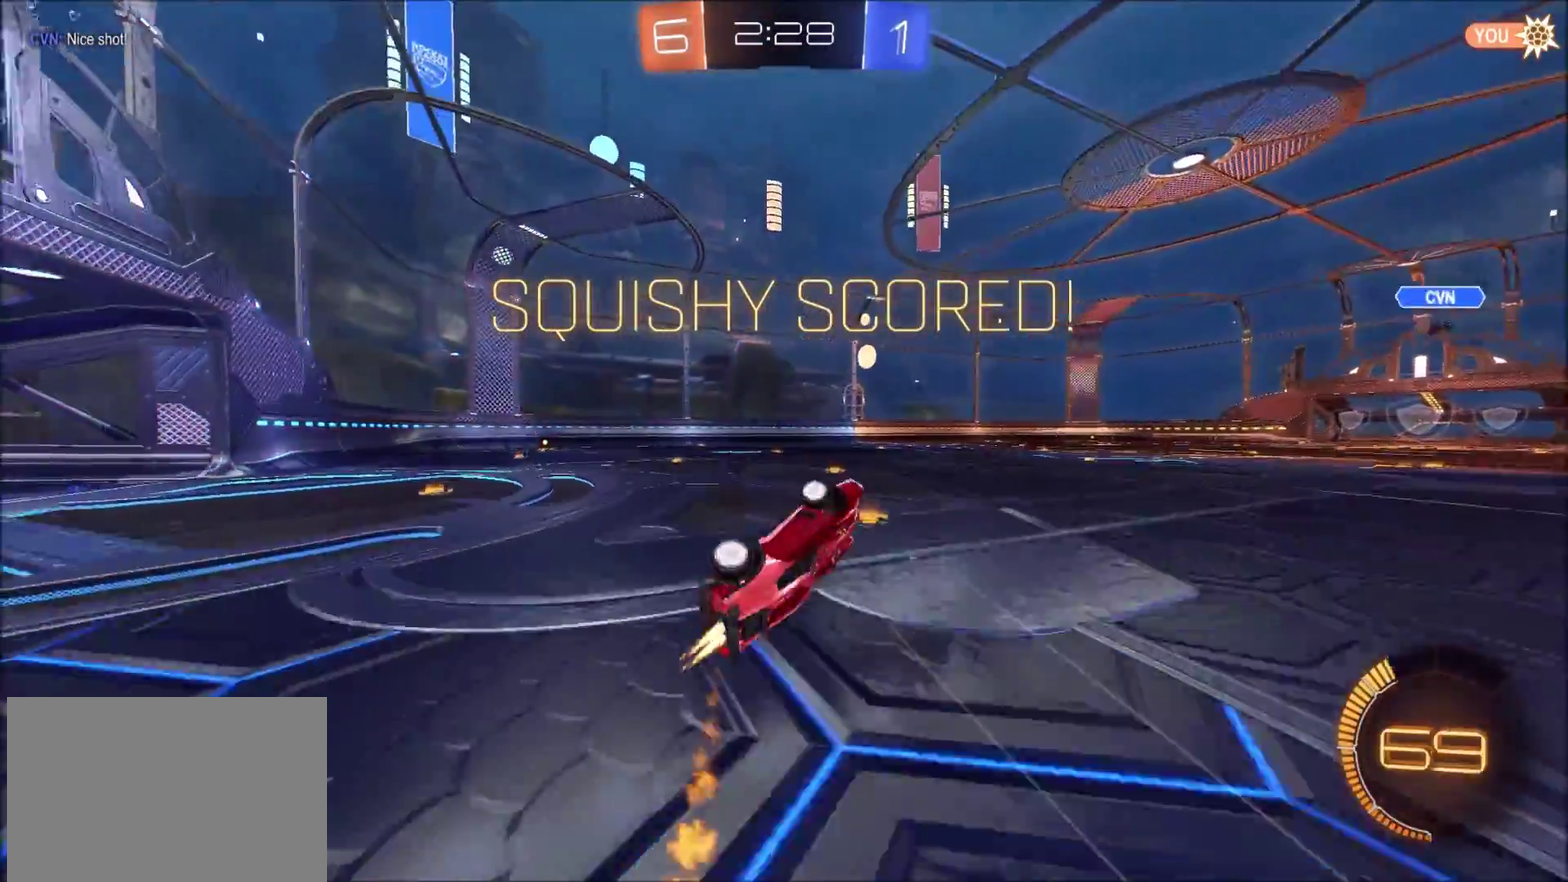
{"buttons": ["R2"], "left_stick": "center", "right_stick": "center", "events": [[67, "CIRCLE", "up"], [167, "left_stick", "center"], [200, "TRIANGLE", "down"], [317, "R2", "down"], [317, "TRIANGLE", "up"]]}
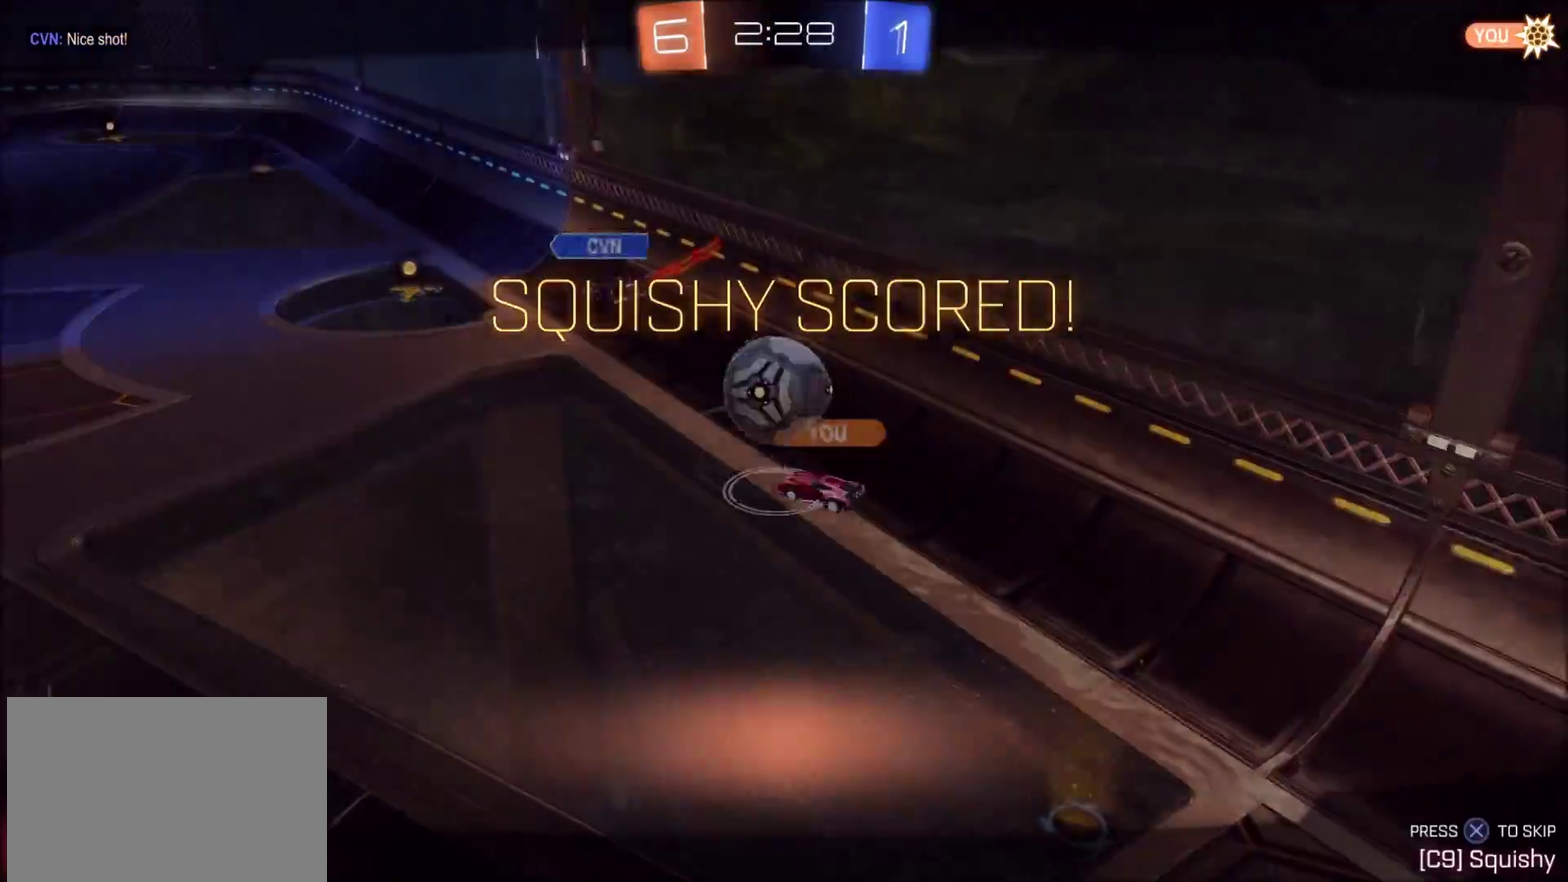
{"buttons": [], "left_stick": "center", "right_stick": "center", "events": [[450, "R2", "up"]]}